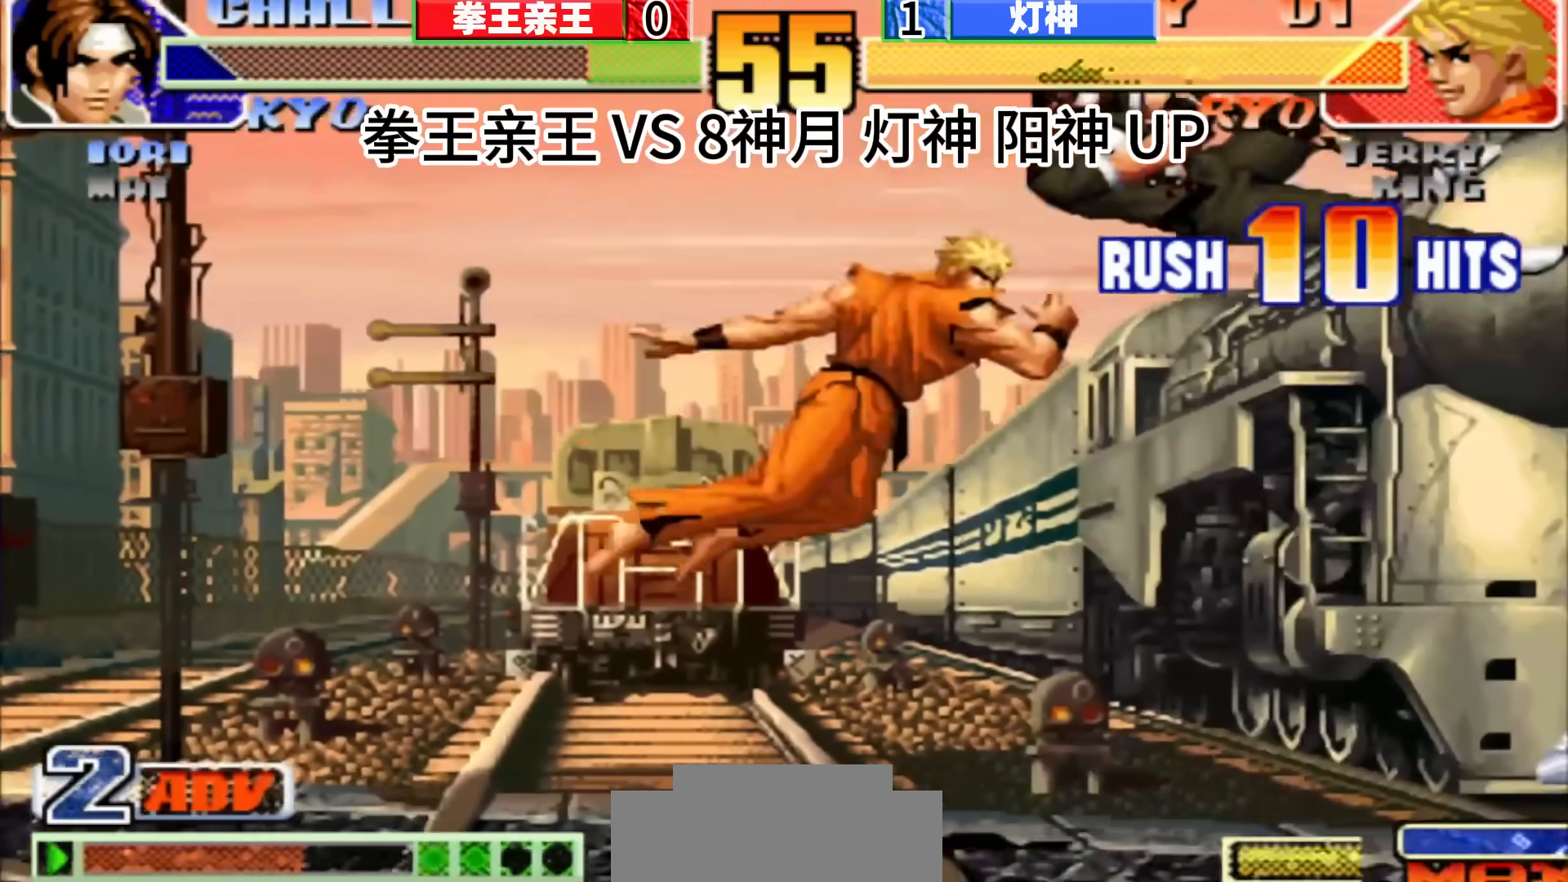
Gameplay with a controller (arcade stick); each line is a JSON object with the inputs held at the frame after it. "events" lists button and stick changes between this image and that frame as [ms after this image, input, new state], when the widget could be followed in between. Not read: C L3 R3.
{"buttons": [], "left_stick": "center", "events": []}
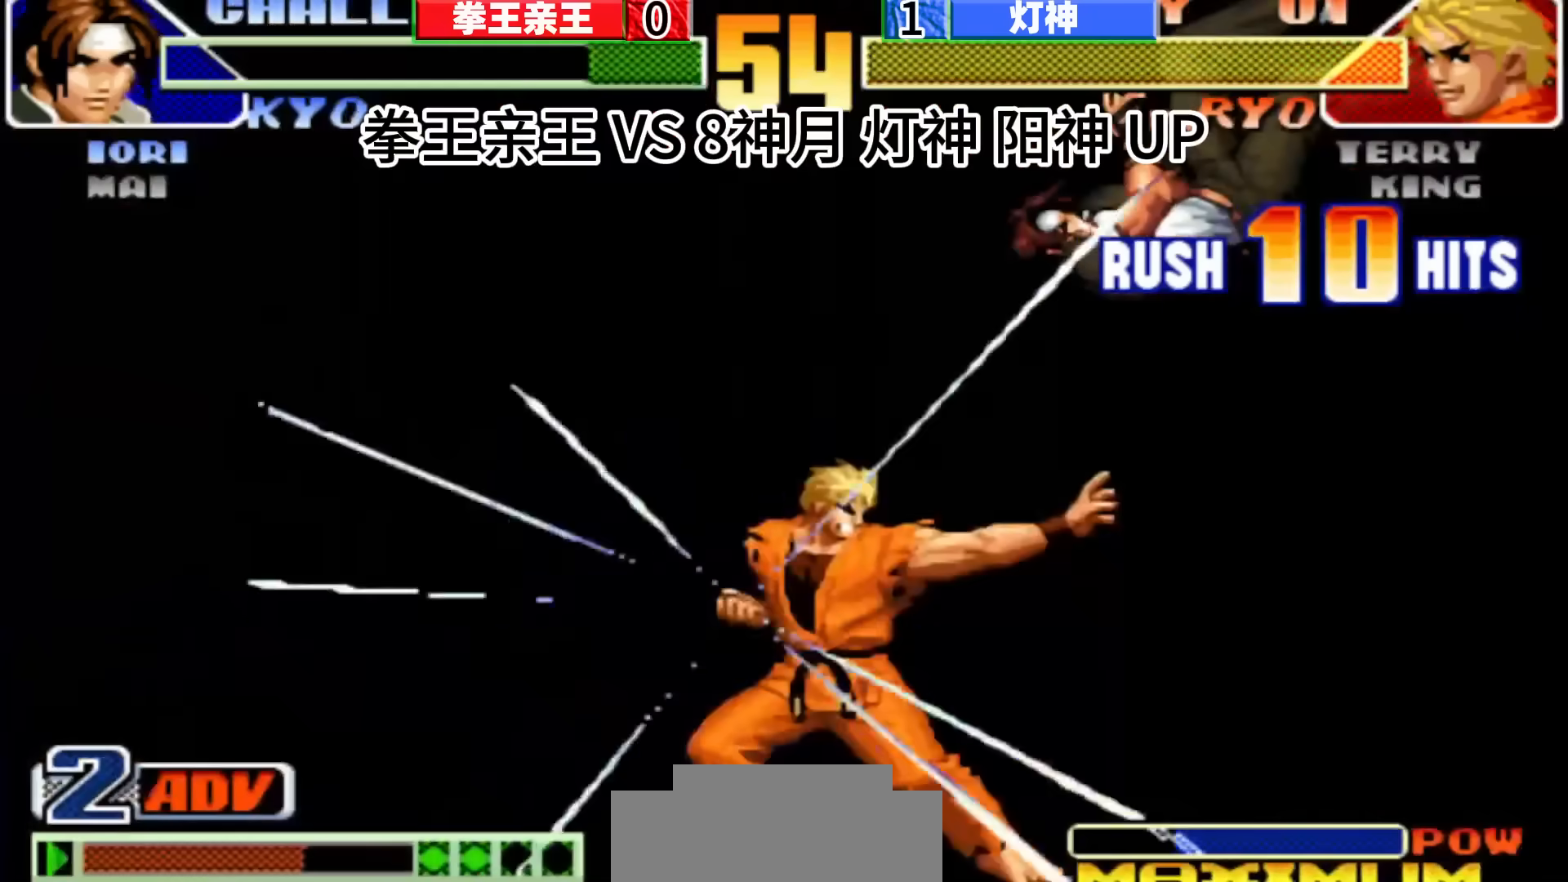
{"buttons": [], "left_stick": "center", "events": [[450, "D", "down"], [500, "D", "up"]]}
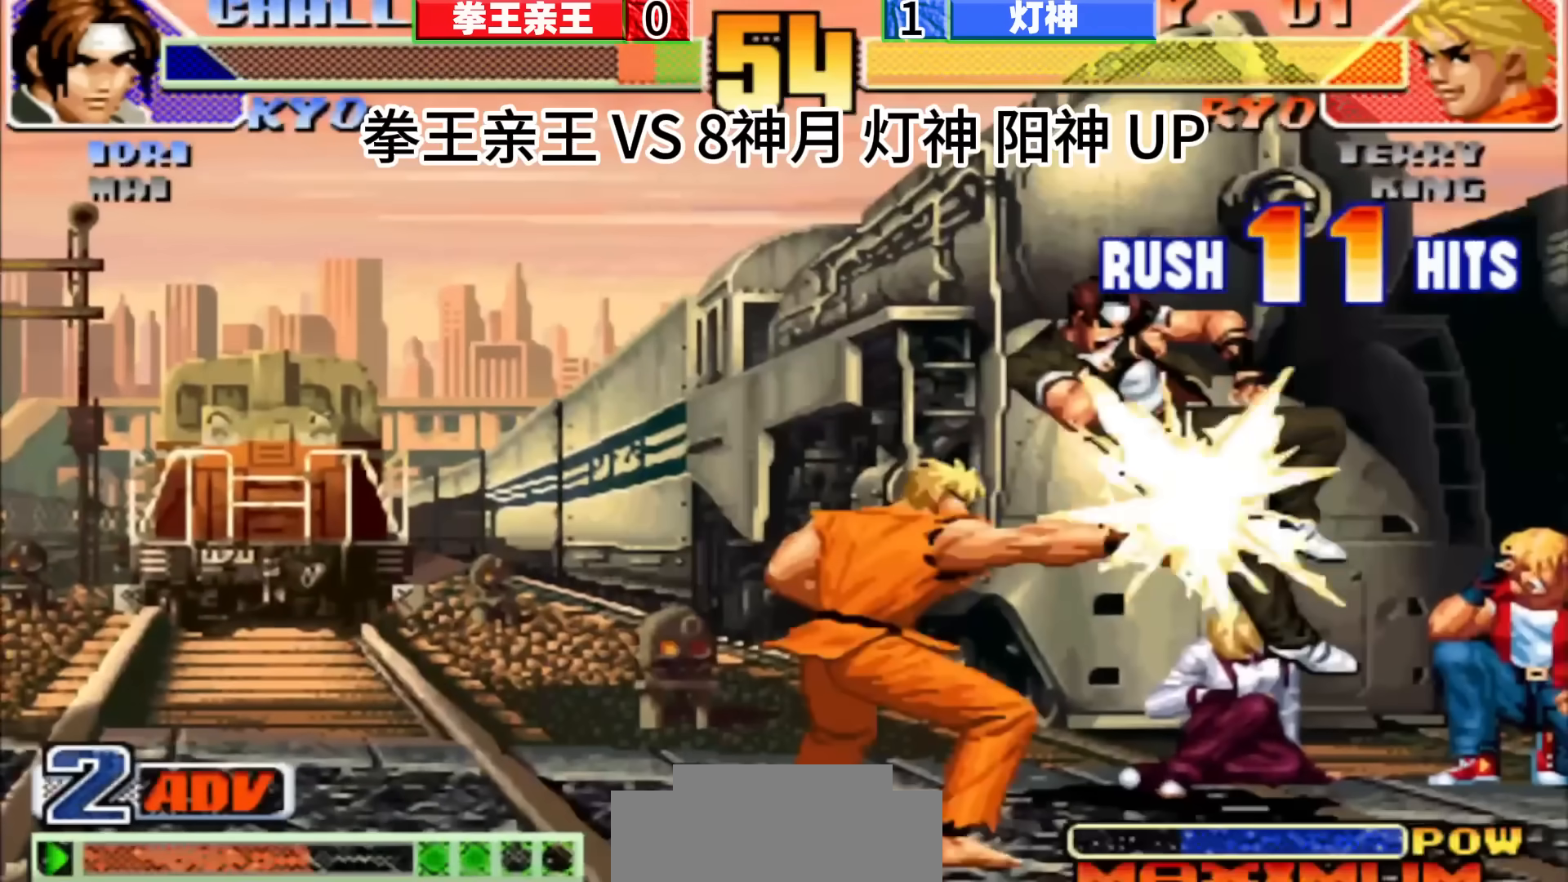
{"buttons": ["D"], "left_stick": "center", "events": [[33, "D", "down"], [117, "D", "up"], [300, "D", "down"], [317, "D", "up"], [350, "D", "down"], [400, "D", "up"], [500, "D", "down"]]}
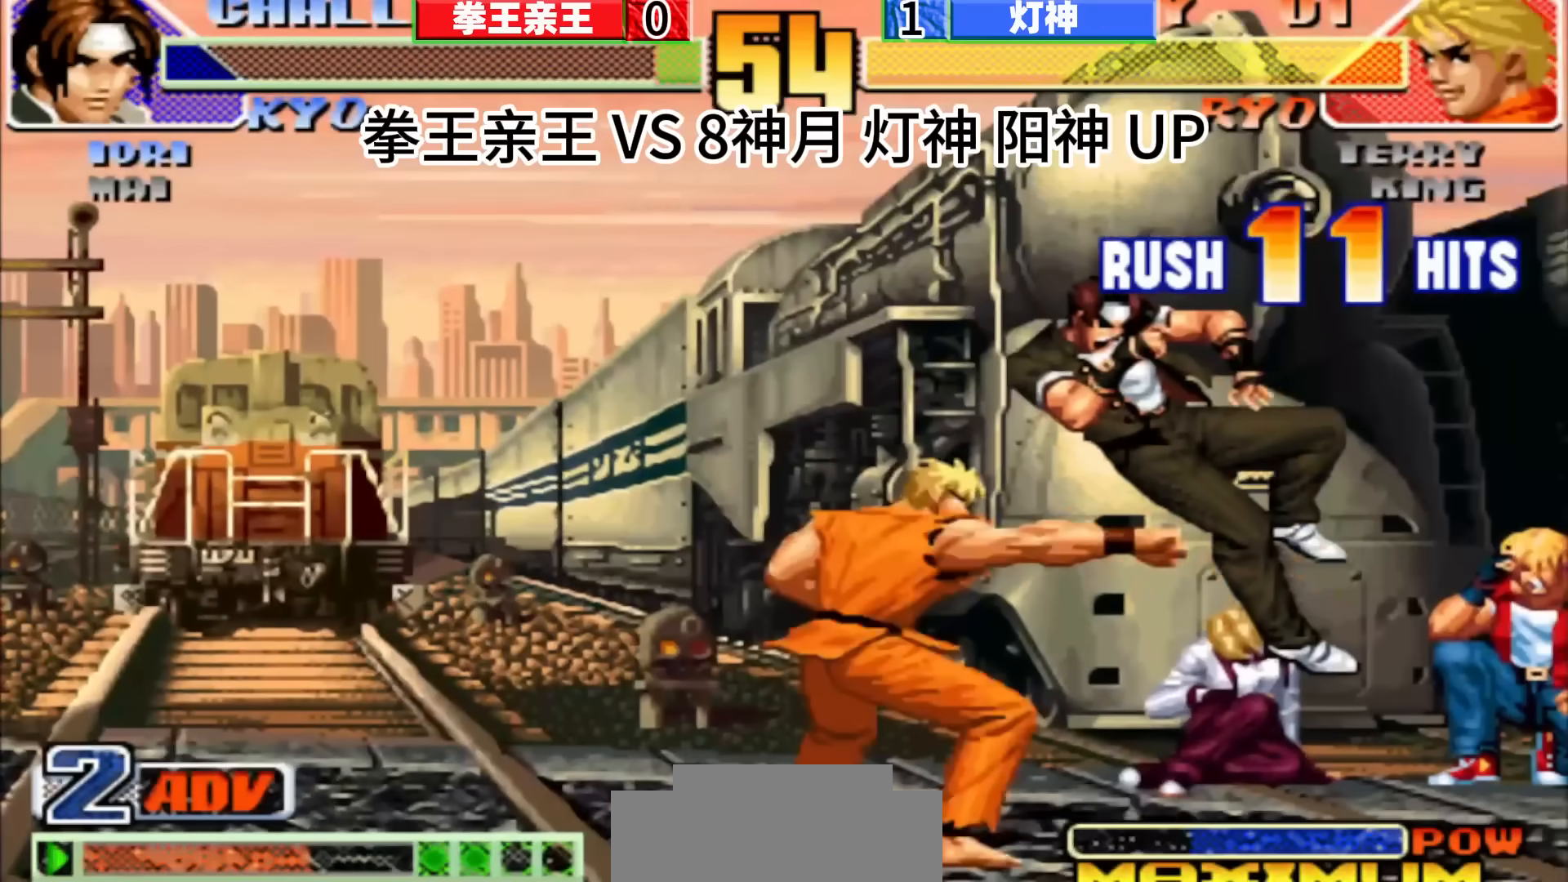
{"buttons": [], "left_stick": "center", "events": [[50, "D", "up"], [133, "D", "down"], [250, "D", "up"]]}
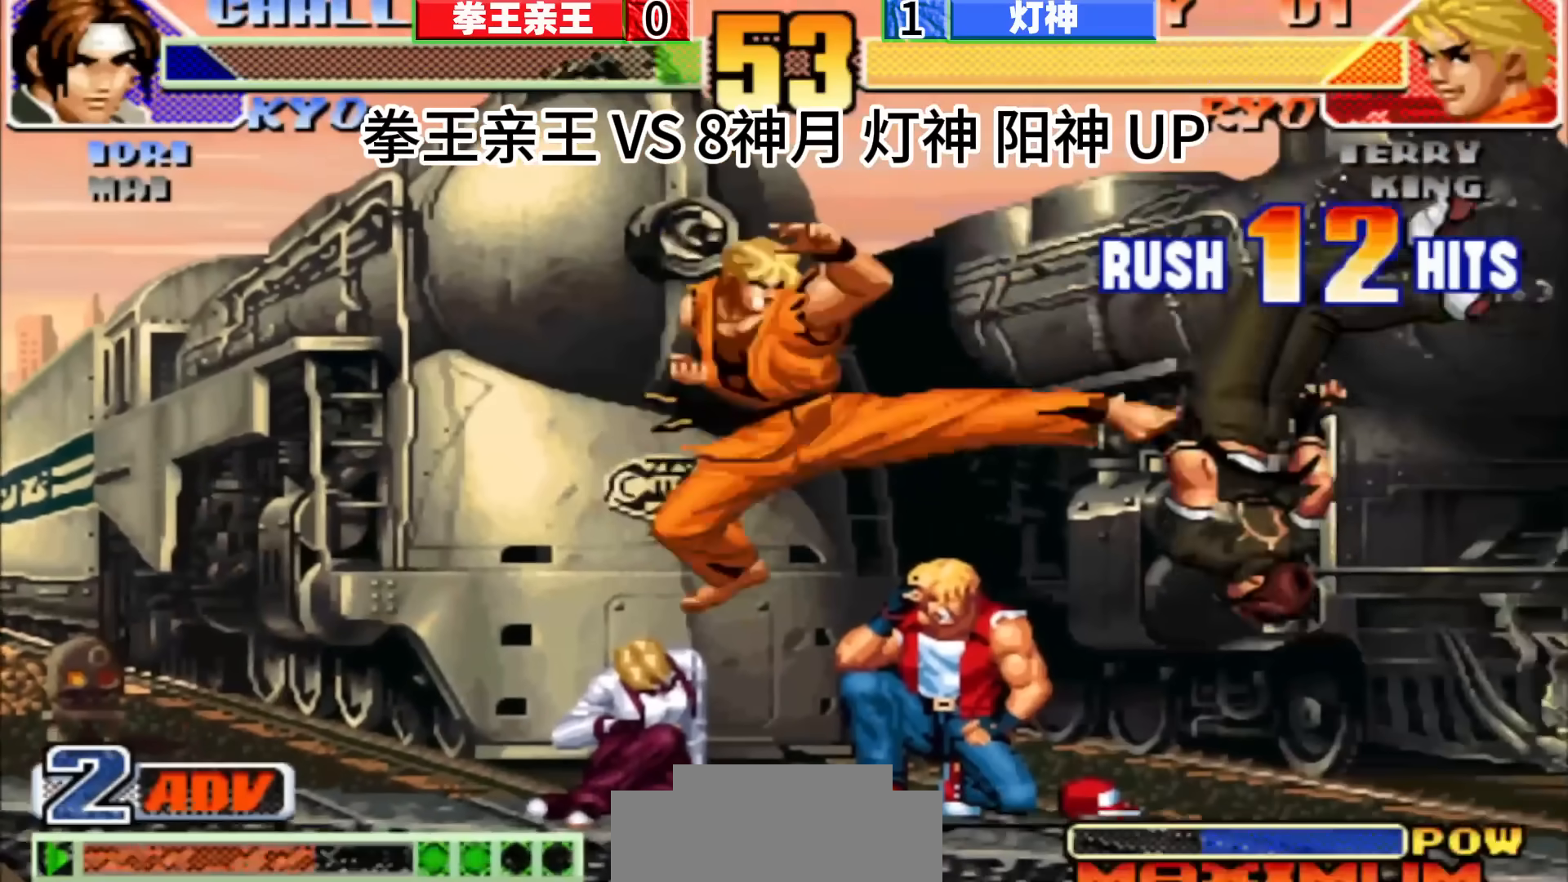
{"buttons": [], "left_stick": "center", "events": []}
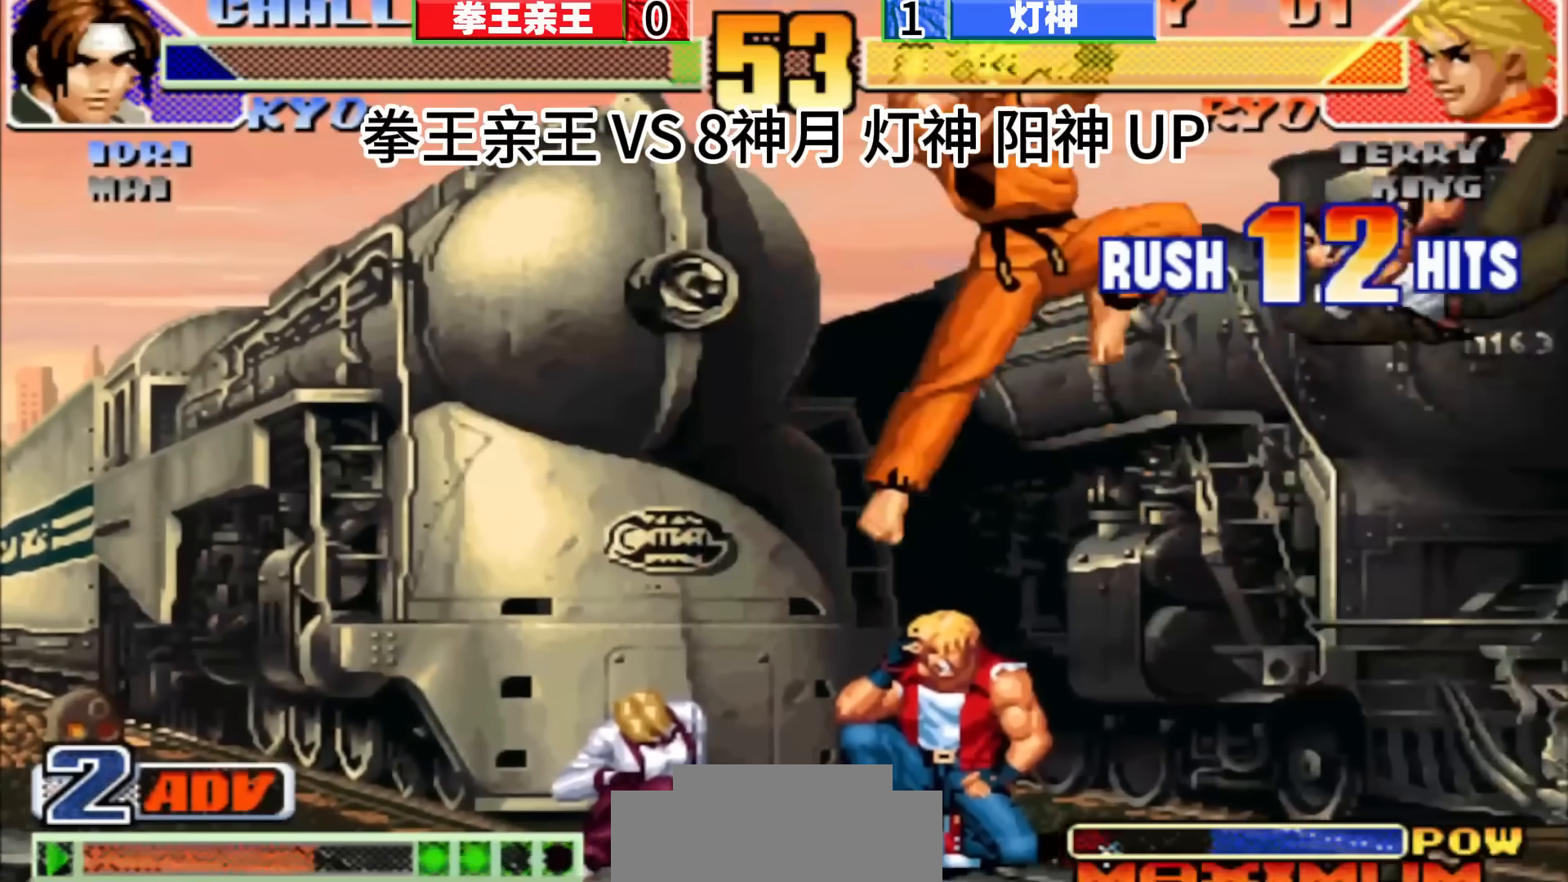
{"buttons": [], "left_stick": "center", "events": [[167, "D", "down"], [250, "D", "up"]]}
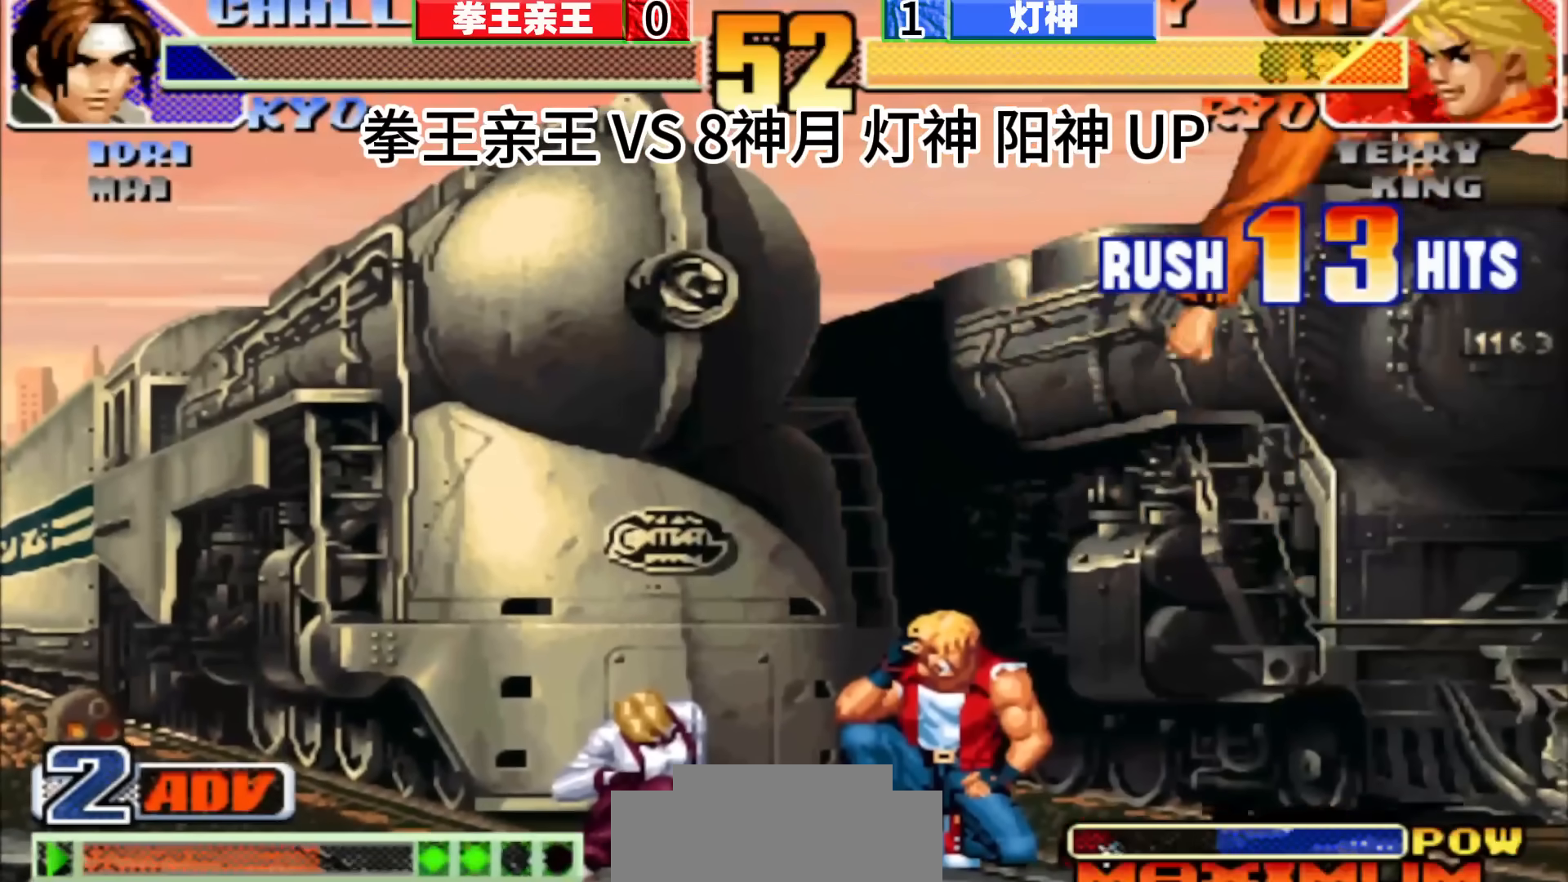
{"buttons": [], "left_stick": "center", "events": []}
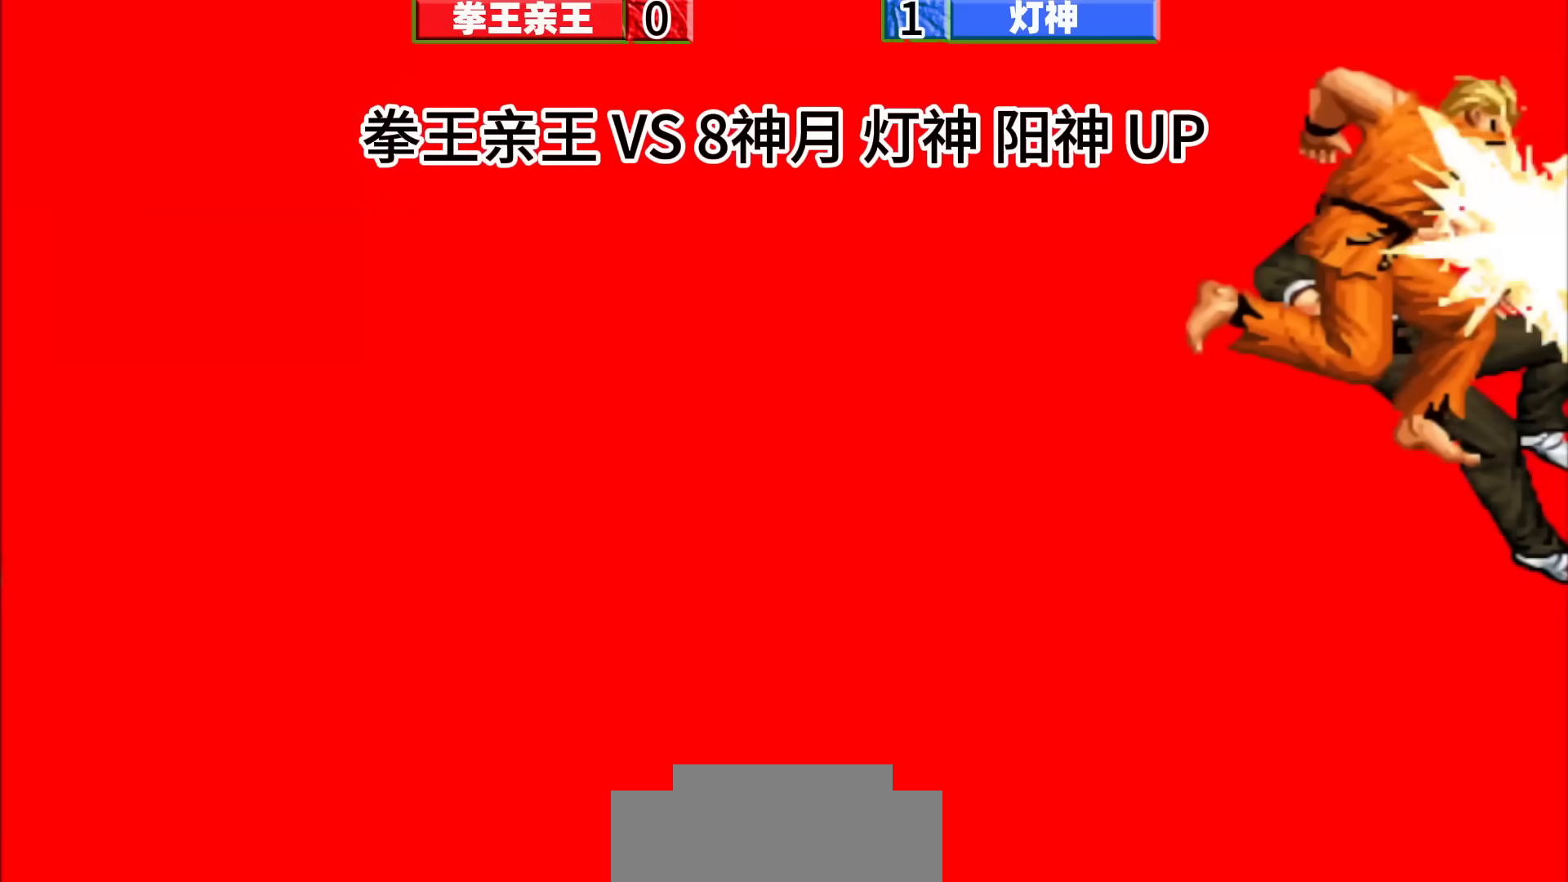
{"buttons": [], "left_stick": "center", "events": []}
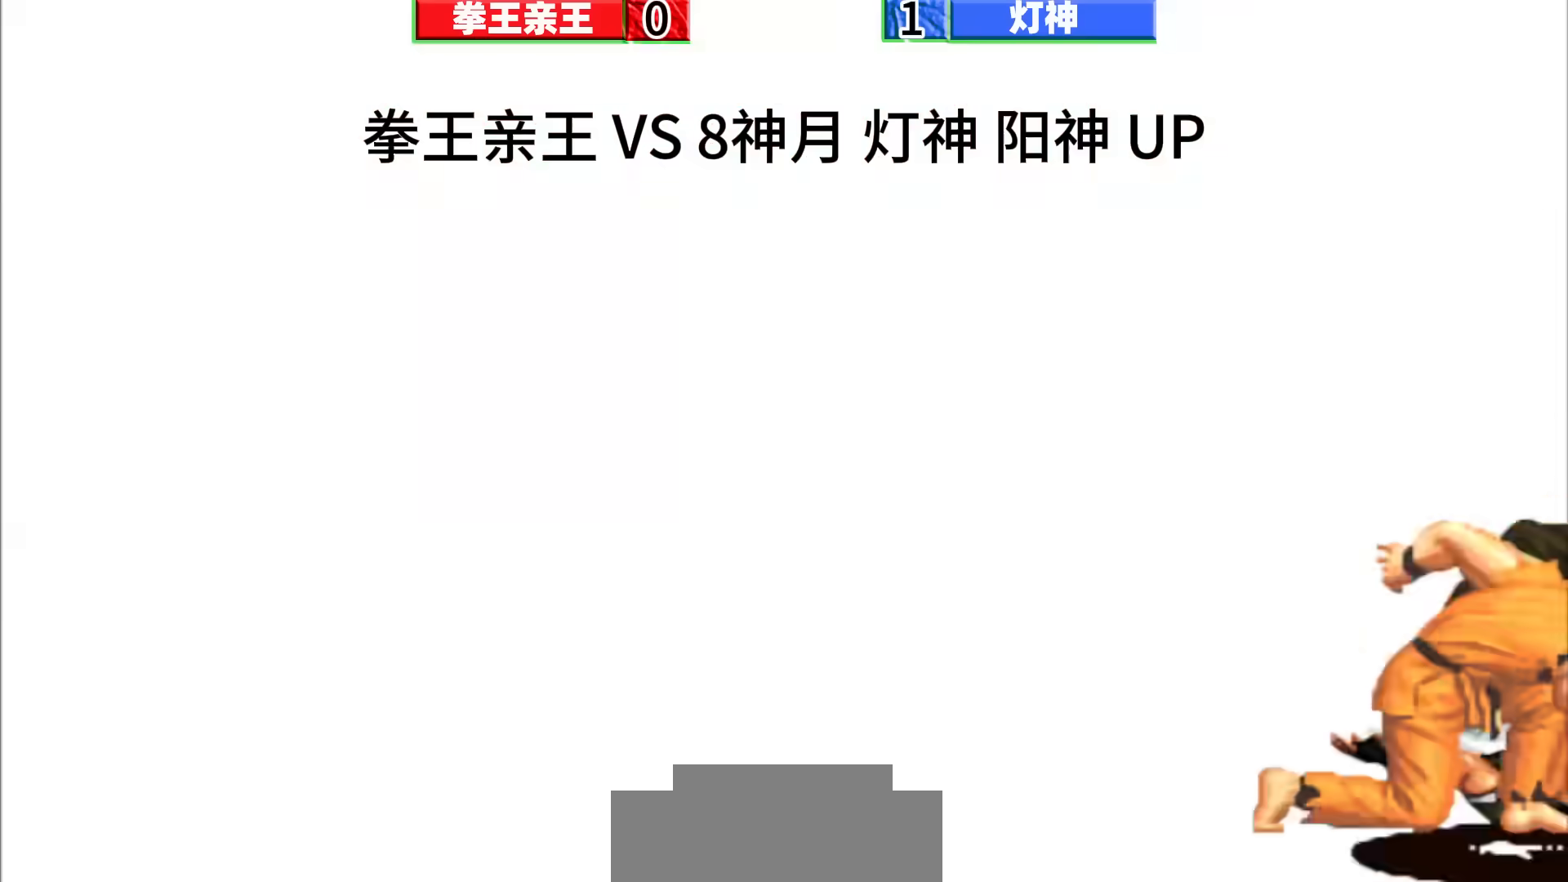
{"buttons": [], "left_stick": "center", "events": []}
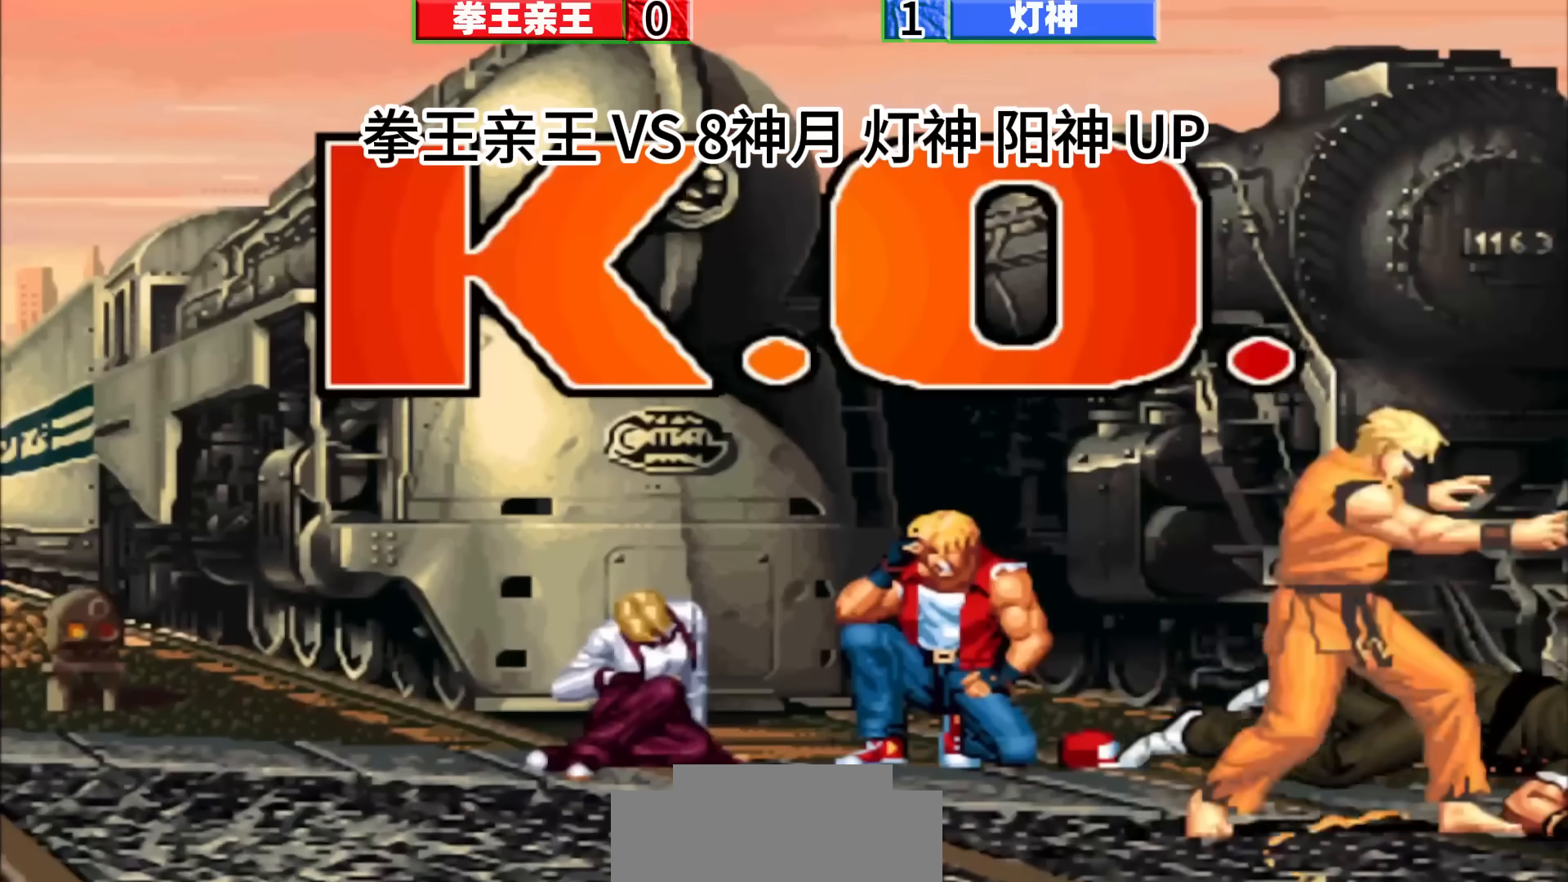
{"buttons": [], "left_stick": "center", "events": [[50, "left_stick", "left"], [133, "left_stick", "down"], [233, "left_stick", "left"], [333, "left_stick", "down"], [417, "left_stick", "down-left"], [500, "left_stick", "center"]]}
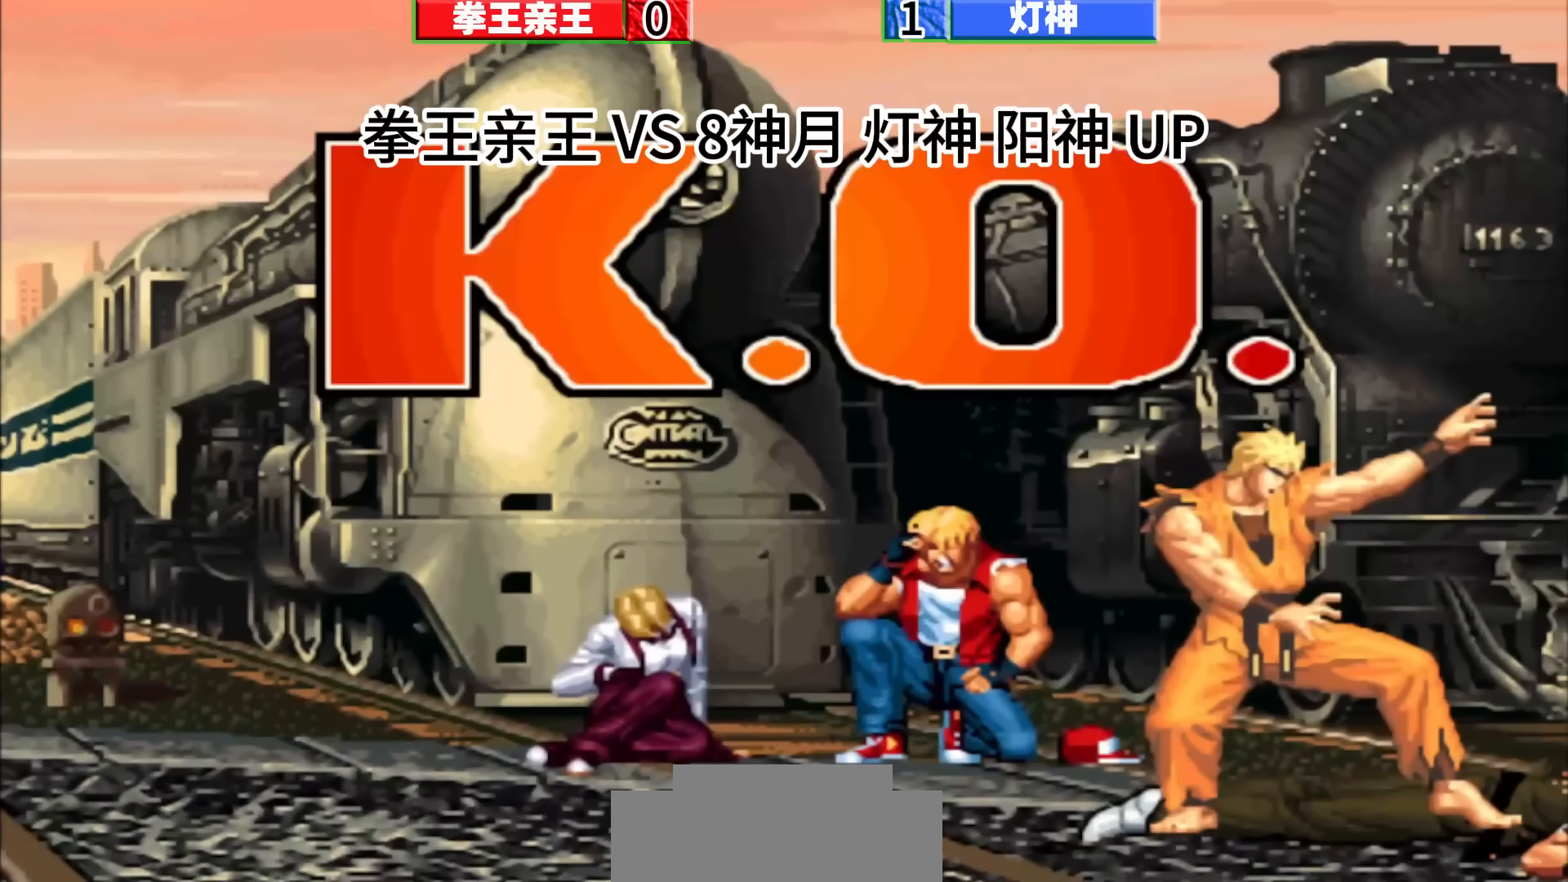
{"buttons": [], "left_stick": "right", "events": [[17, "left_stick", "down-left"], [33, "left_stick", "center"], [283, "left_stick", "down-right"], [367, "left_stick", "down-left"], [500, "left_stick", "right"]]}
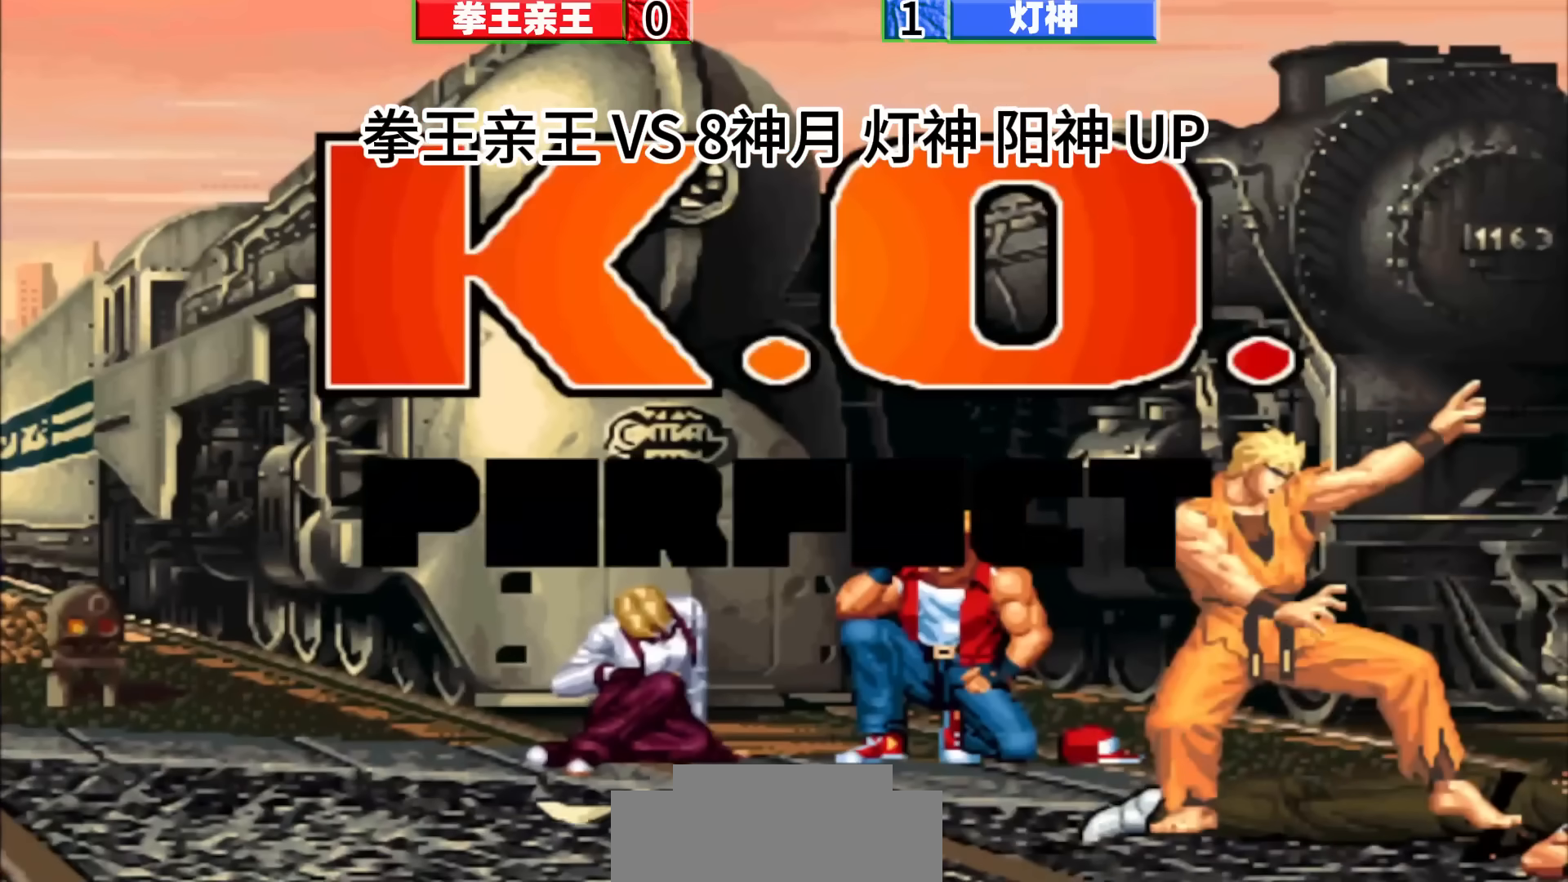
{"buttons": [], "left_stick": "center", "events": [[17, "left_stick", "center"]]}
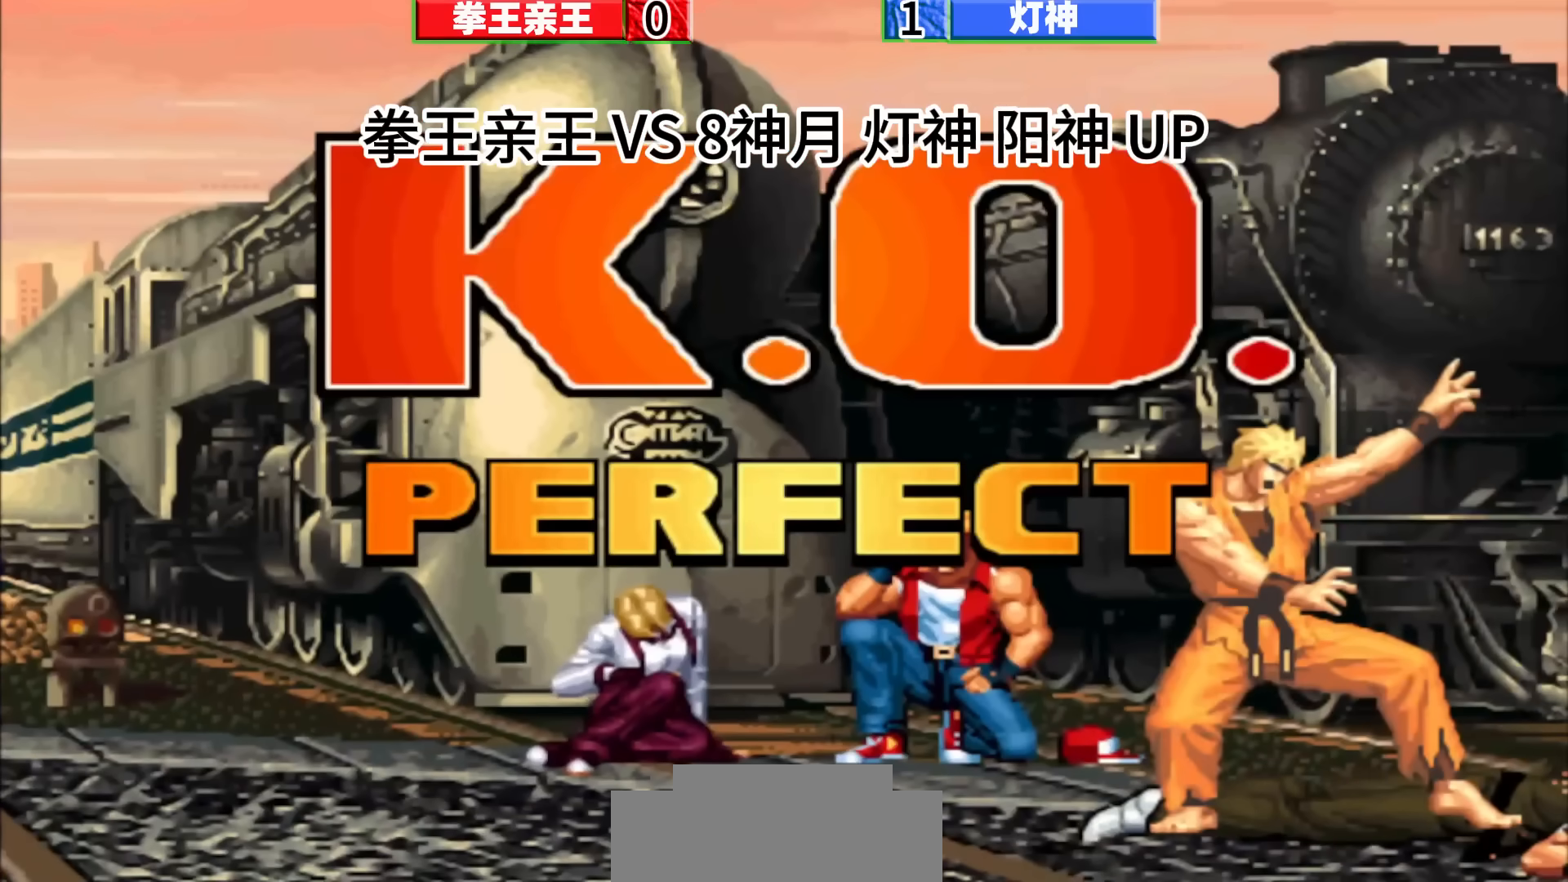
{"buttons": [], "left_stick": "center", "events": []}
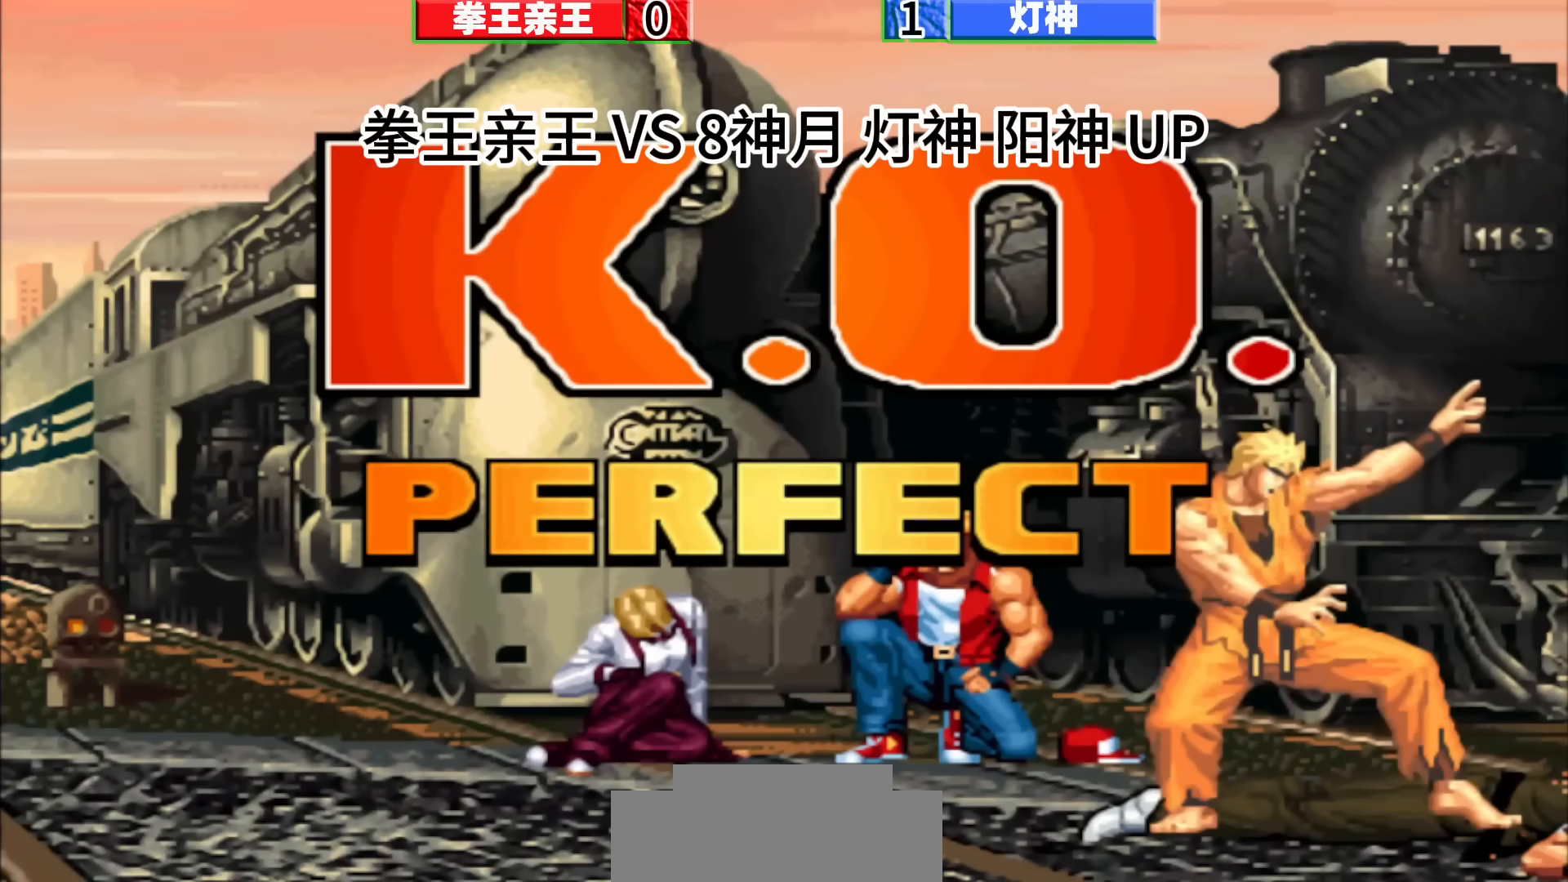
{"buttons": [], "left_stick": "center", "events": []}
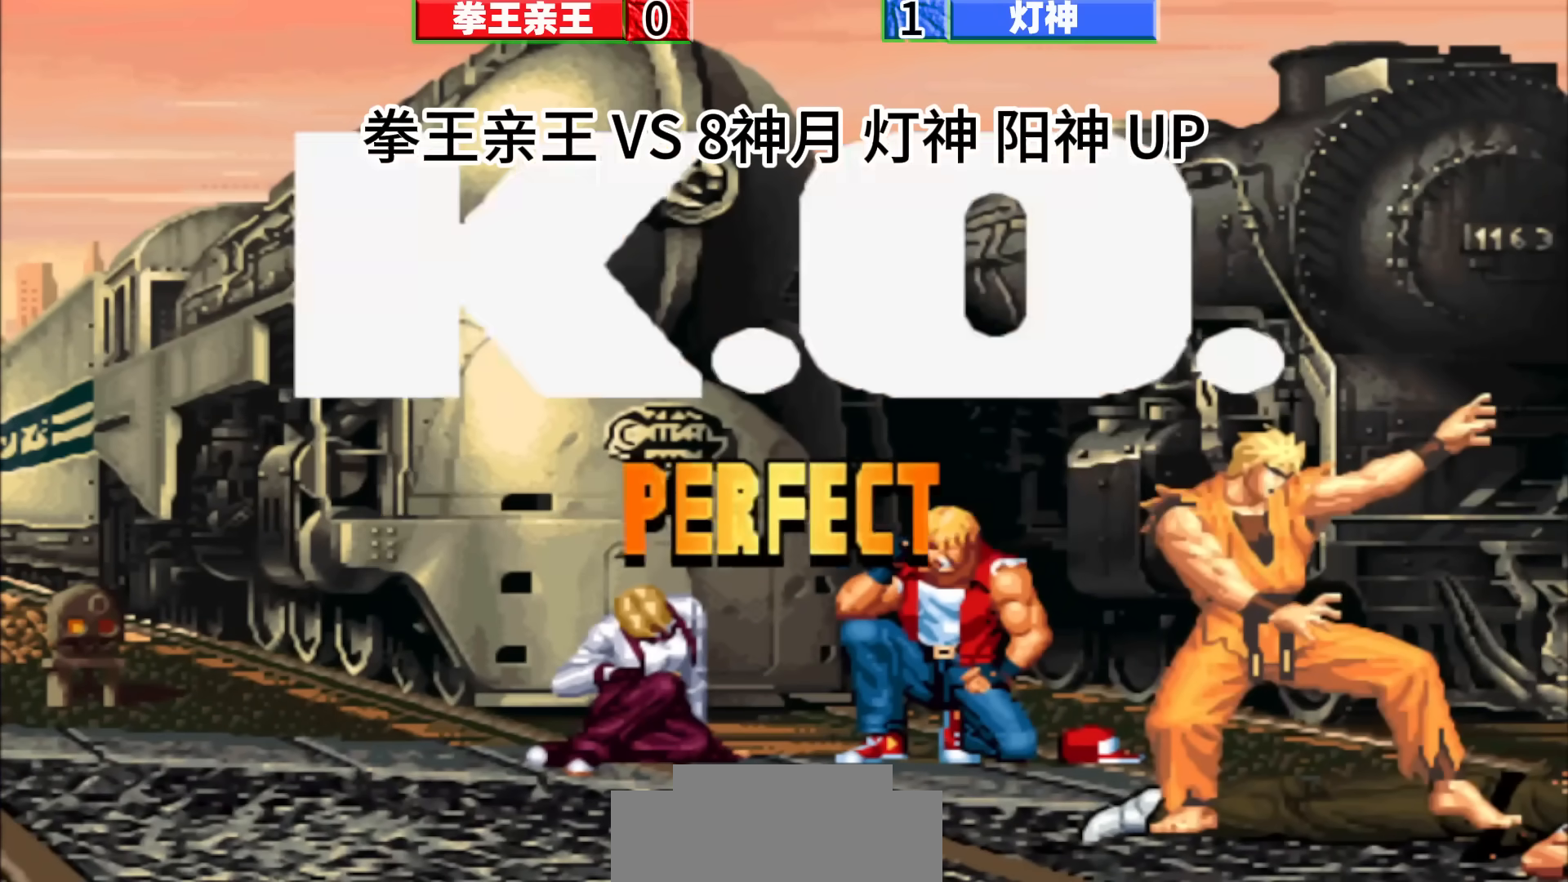
{"buttons": [], "left_stick": "center", "events": []}
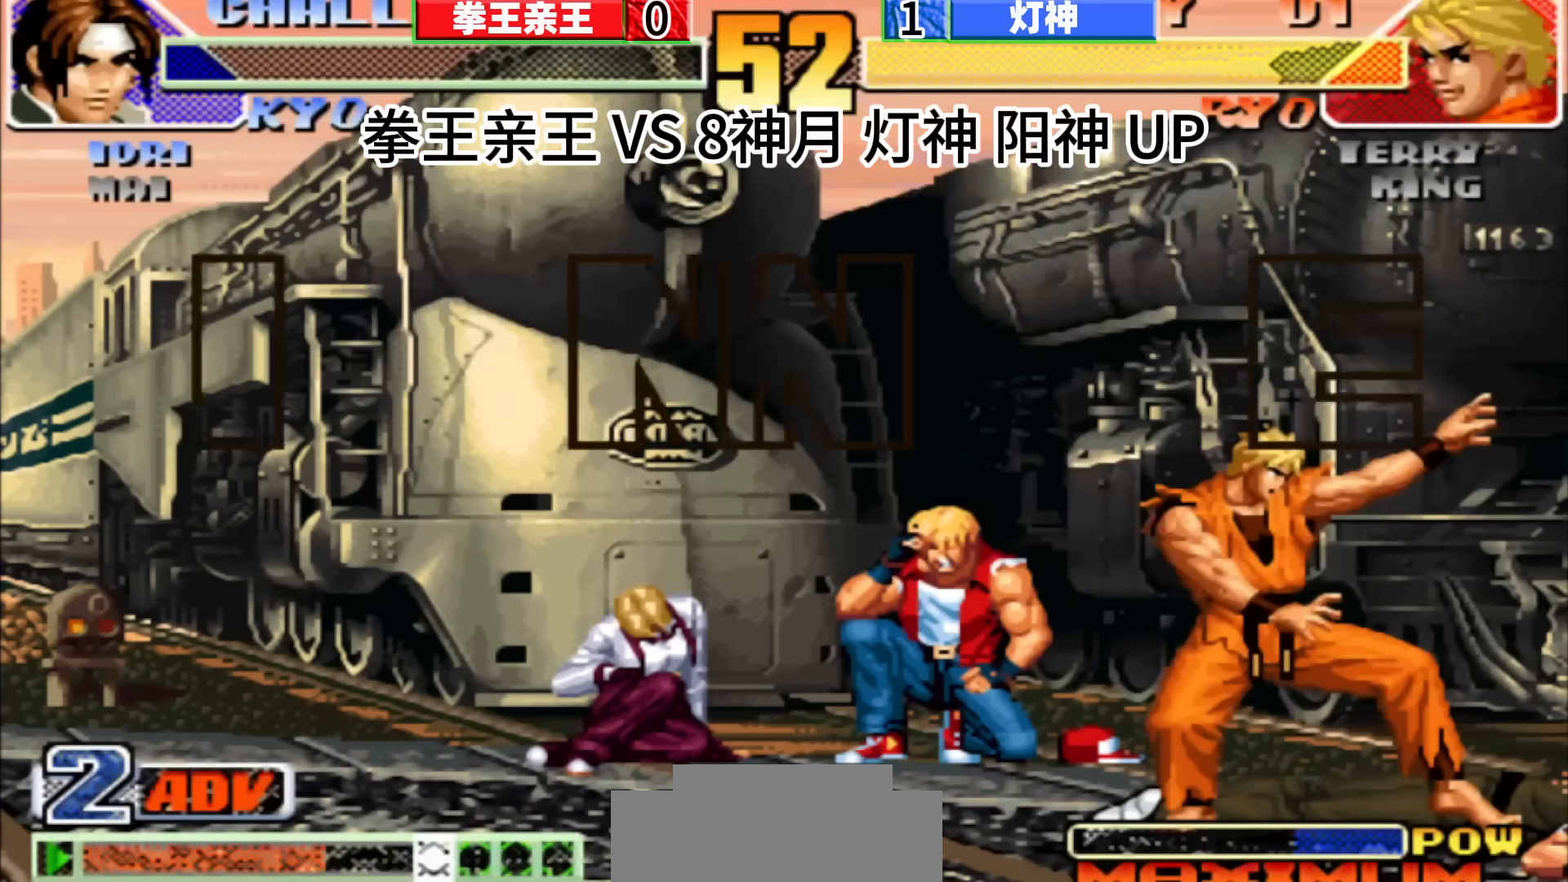
{"buttons": [], "left_stick": "up", "events": [[350, "left_stick", "down"], [417, "left_stick", "center"], [483, "left_stick", "up"]]}
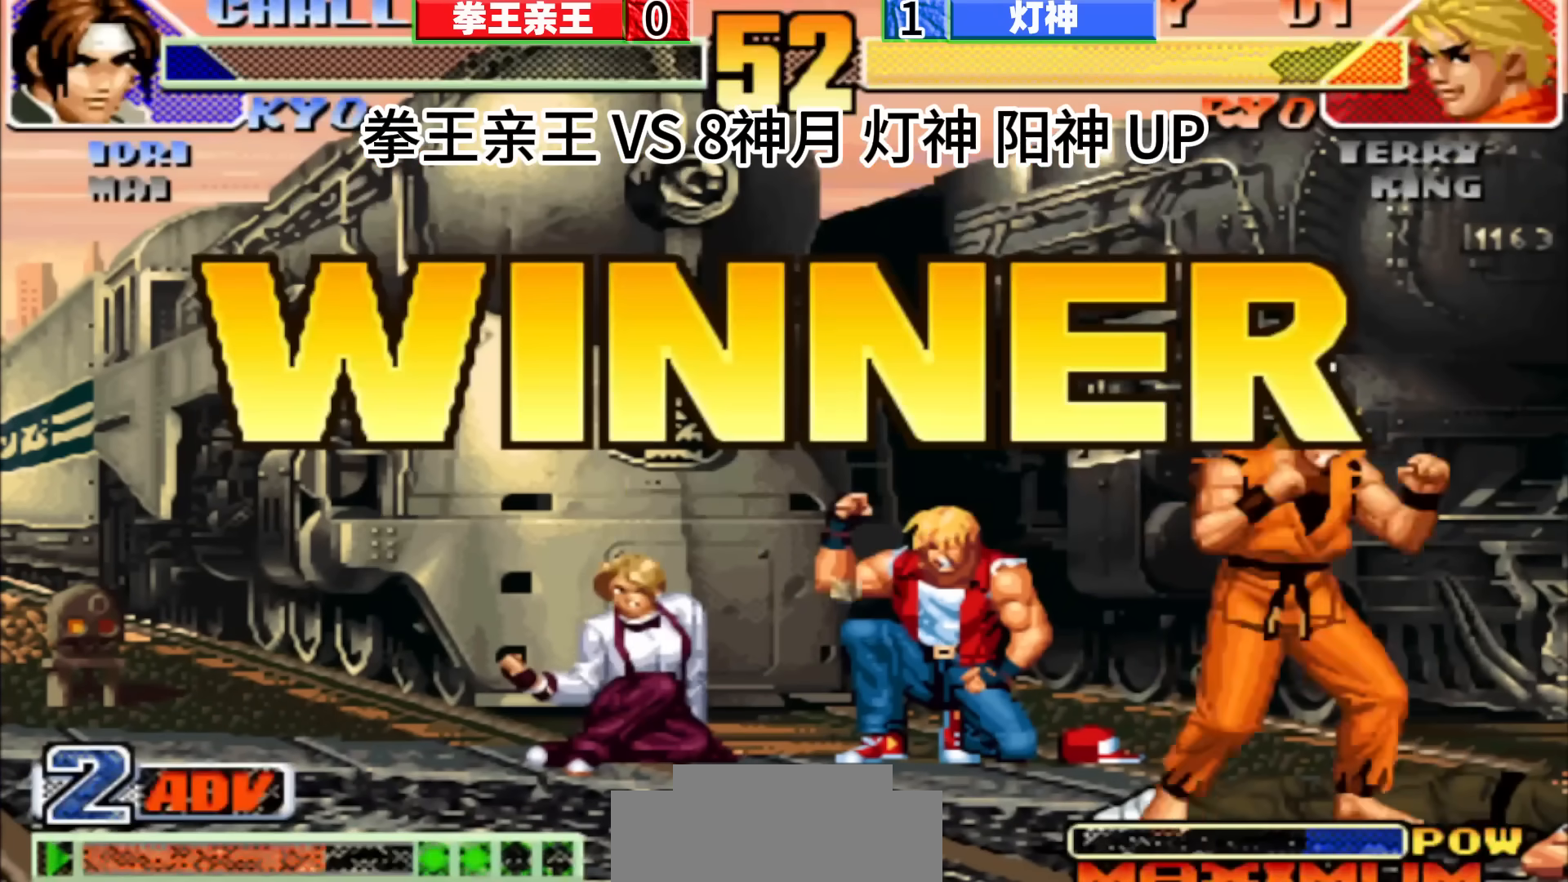
{"buttons": [], "left_stick": "down-right", "events": [[100, "left_stick", "down-right"], [217, "left_stick", "down-left"], [283, "left_stick", "up-left"], [350, "left_stick", "up"], [467, "left_stick", "down-right"]]}
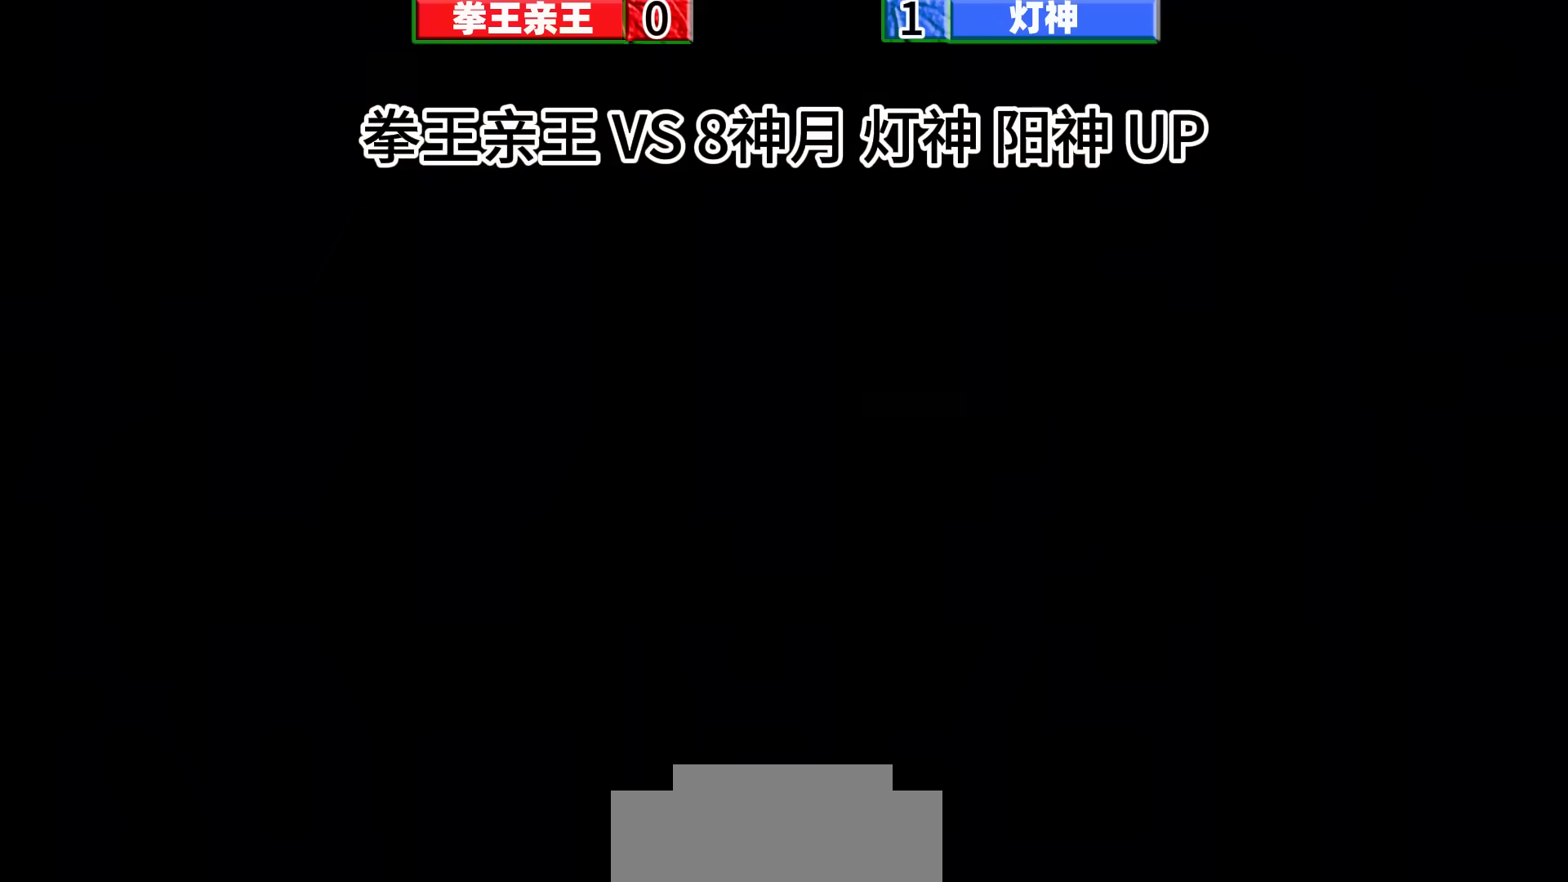
{"buttons": [], "left_stick": "down", "events": [[100, "left_stick", "center"], [150, "left_stick", "up"], [300, "left_stick", "right"], [400, "left_stick", "center"], [450, "left_stick", "down"]]}
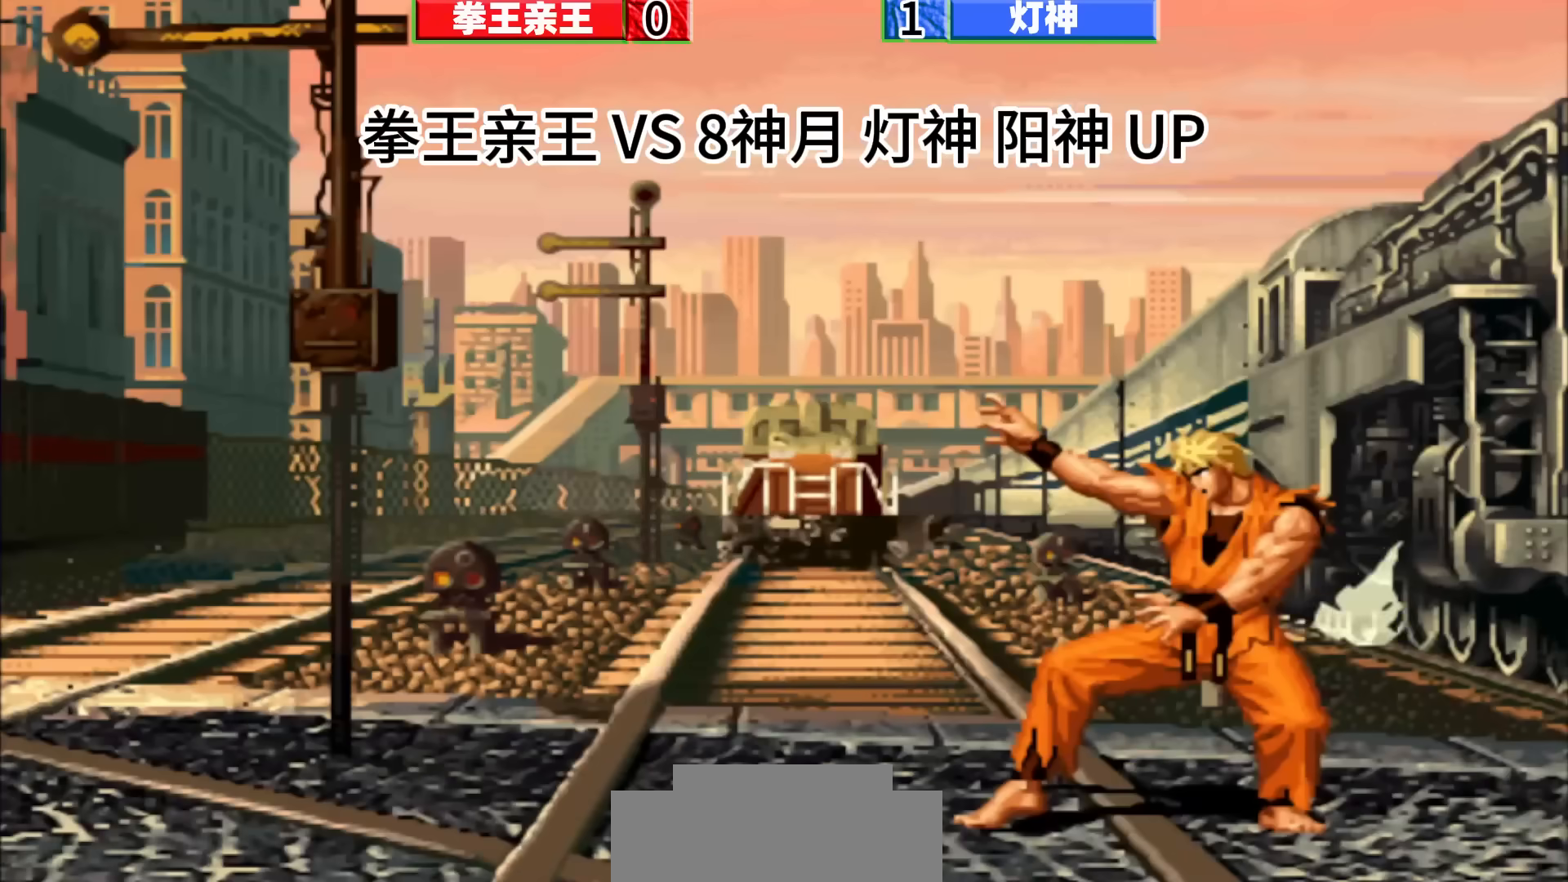
{"buttons": [], "left_stick": "center", "events": [[67, "left_stick", "up"], [167, "left_stick", "center"]]}
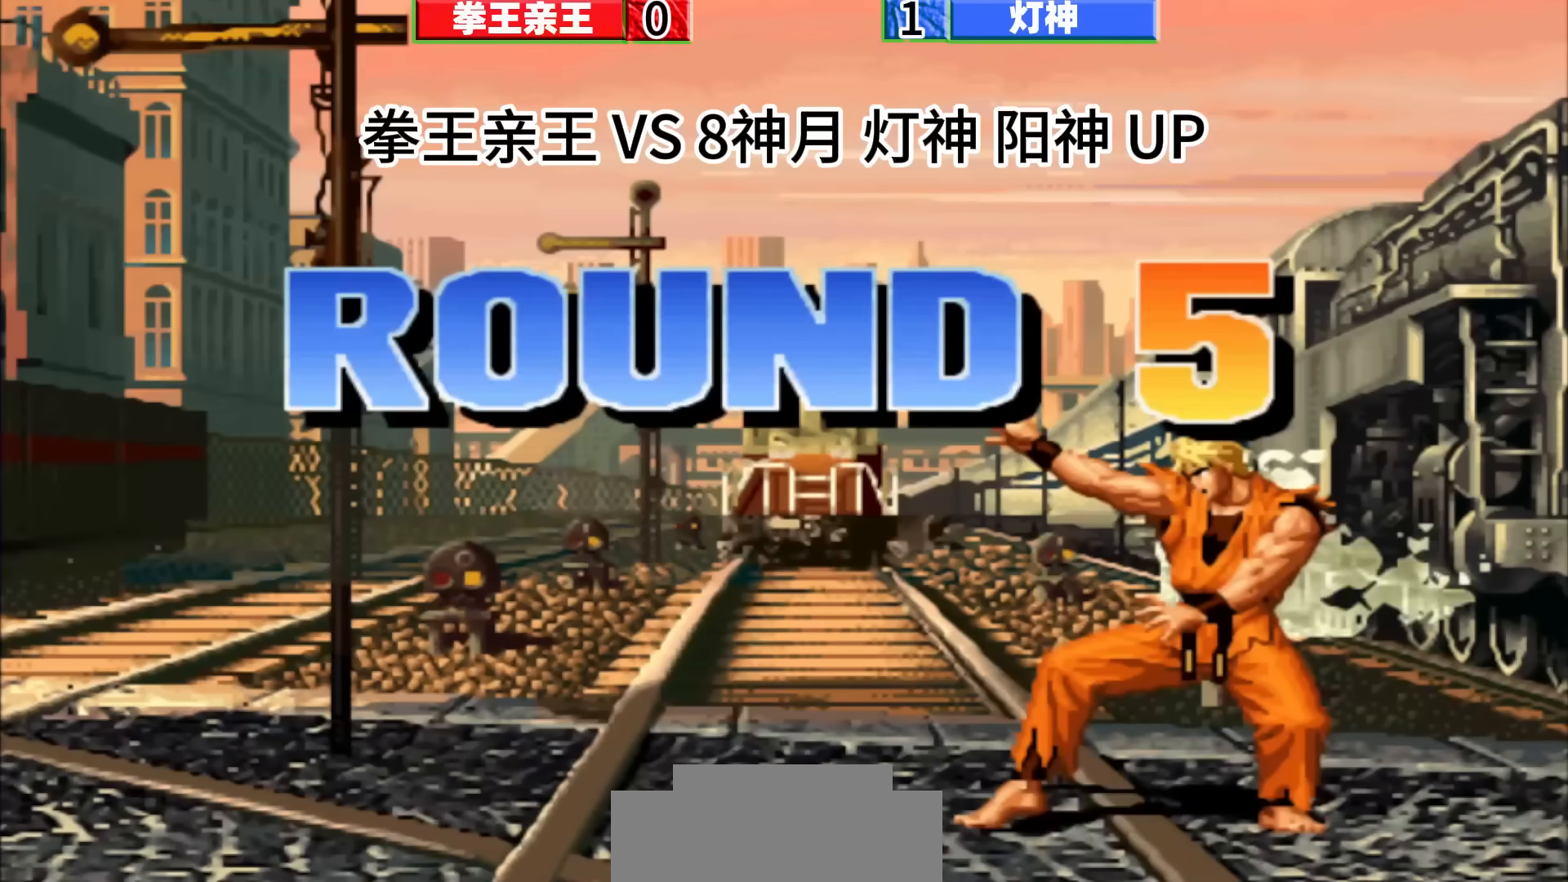
{"buttons": [], "left_stick": "center", "events": []}
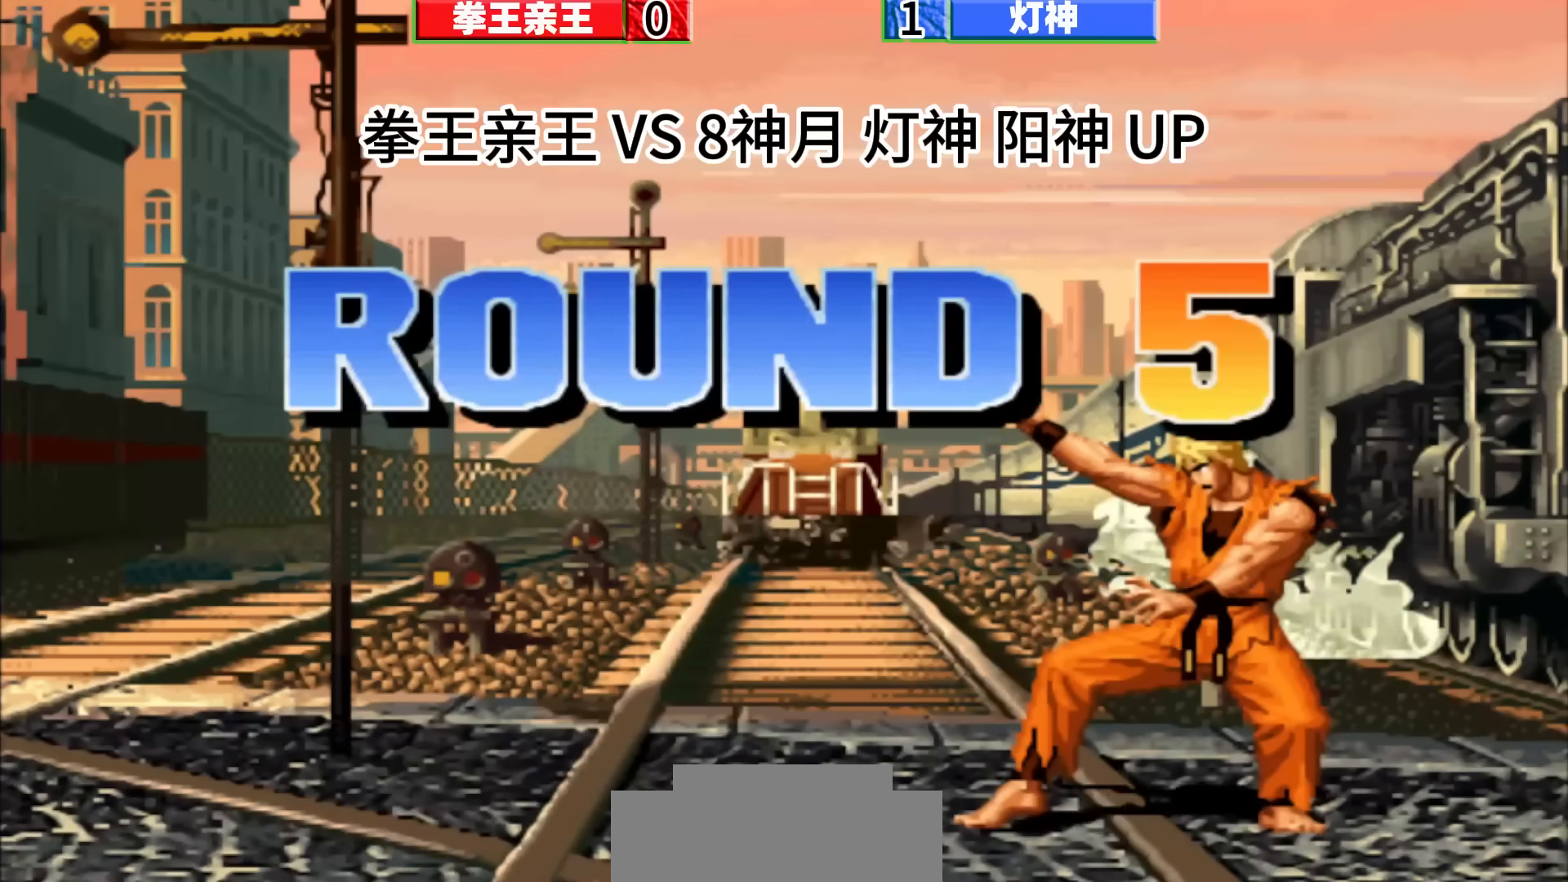
{"buttons": [], "left_stick": "center", "events": []}
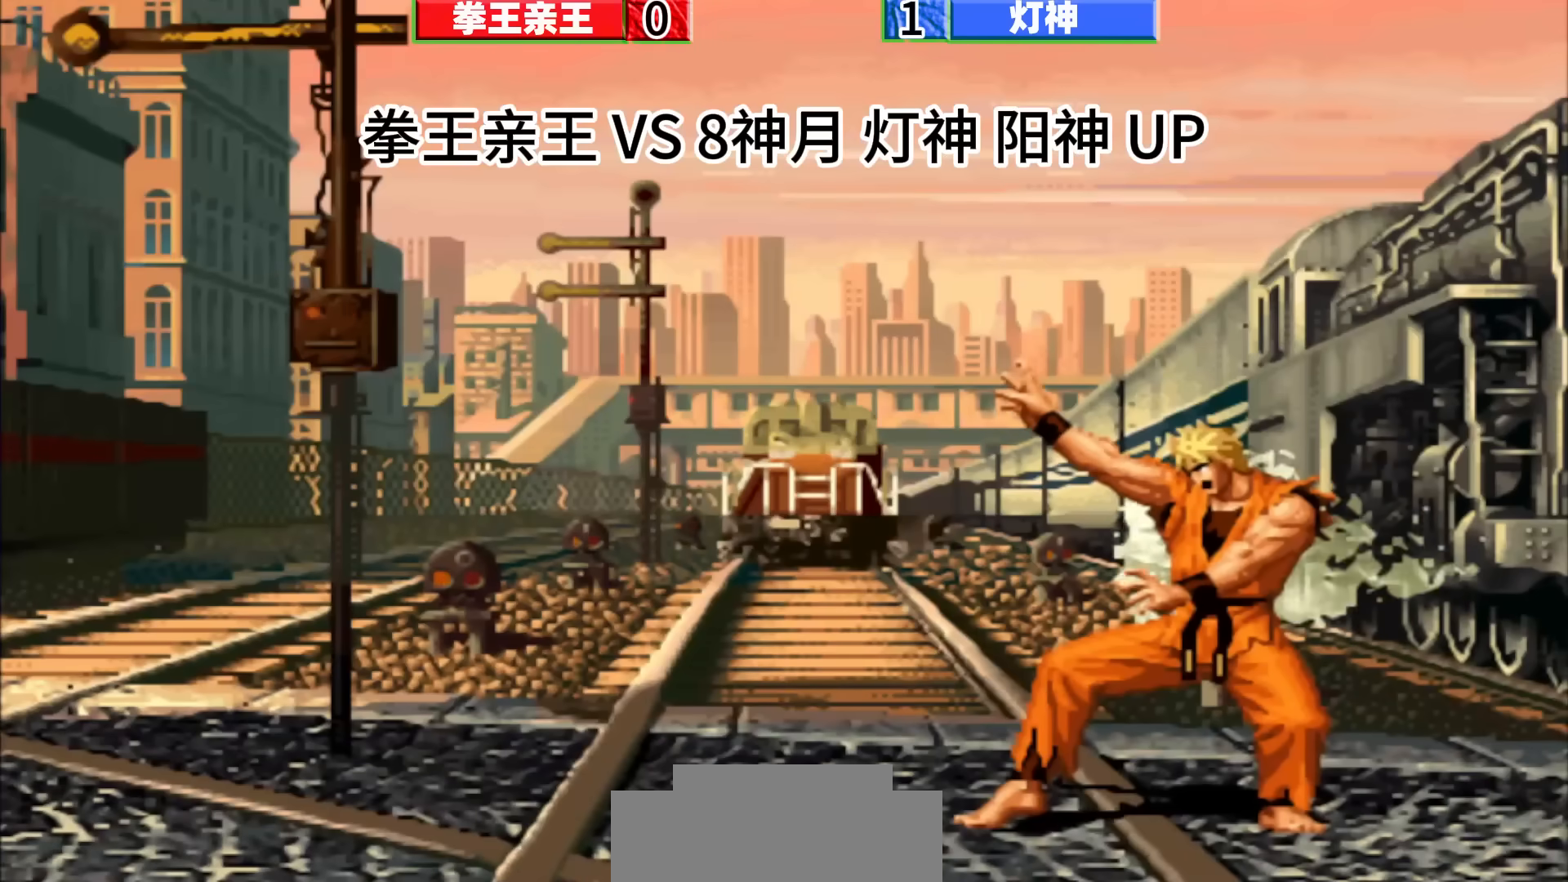
{"buttons": [], "left_stick": "down", "events": [[150, "left_stick", "down"], [250, "left_stick", "left"], [383, "left_stick", "right"], [483, "left_stick", "down"]]}
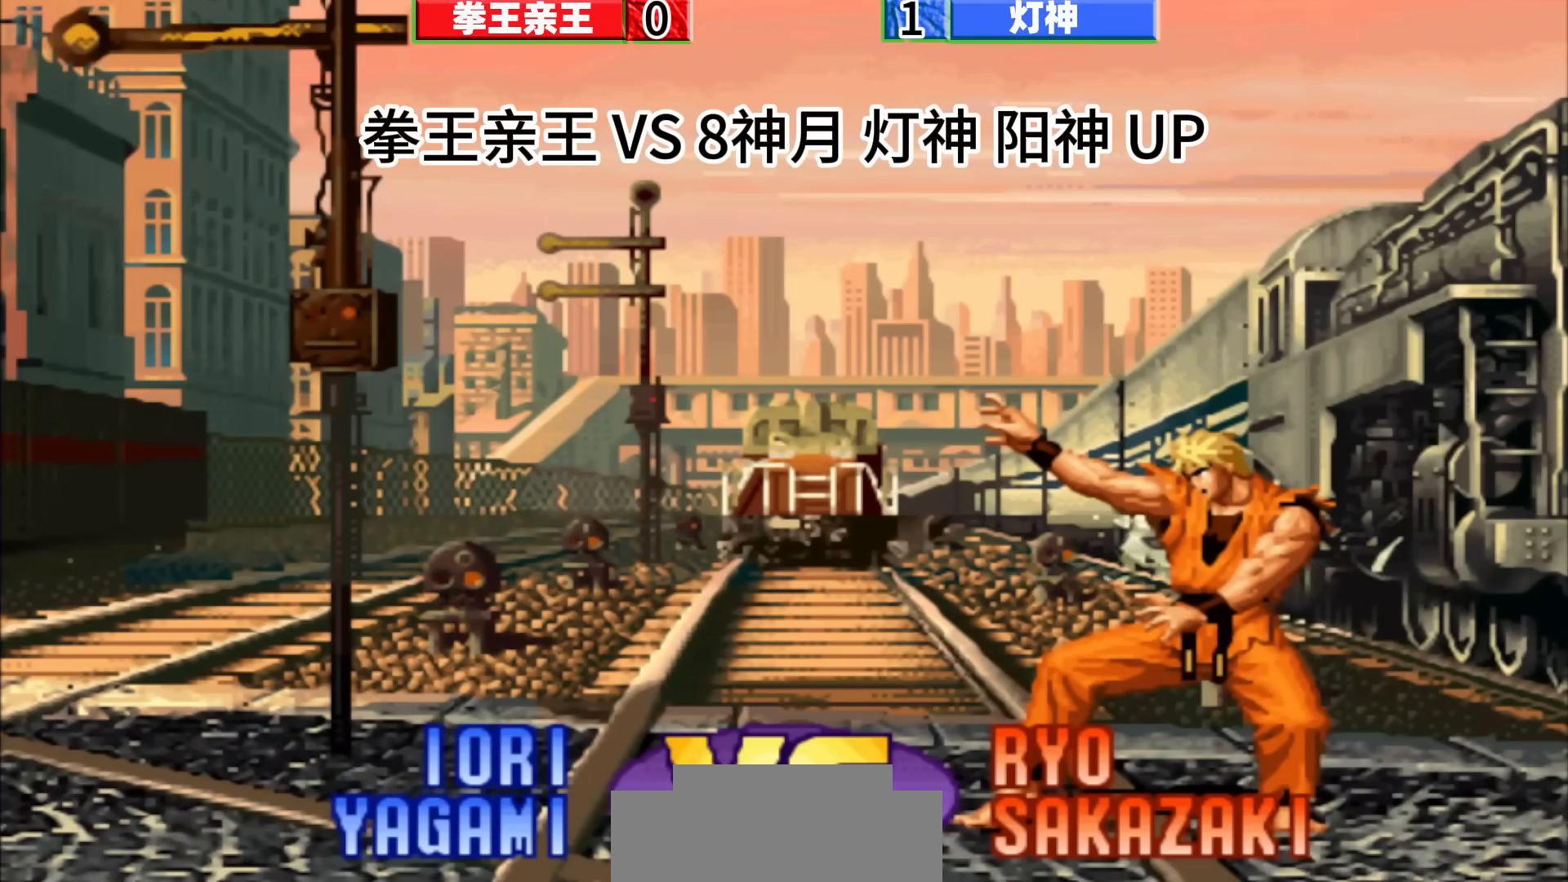
{"buttons": [], "left_stick": "center", "events": [[33, "left_stick", "left"], [200, "left_stick", "center"]]}
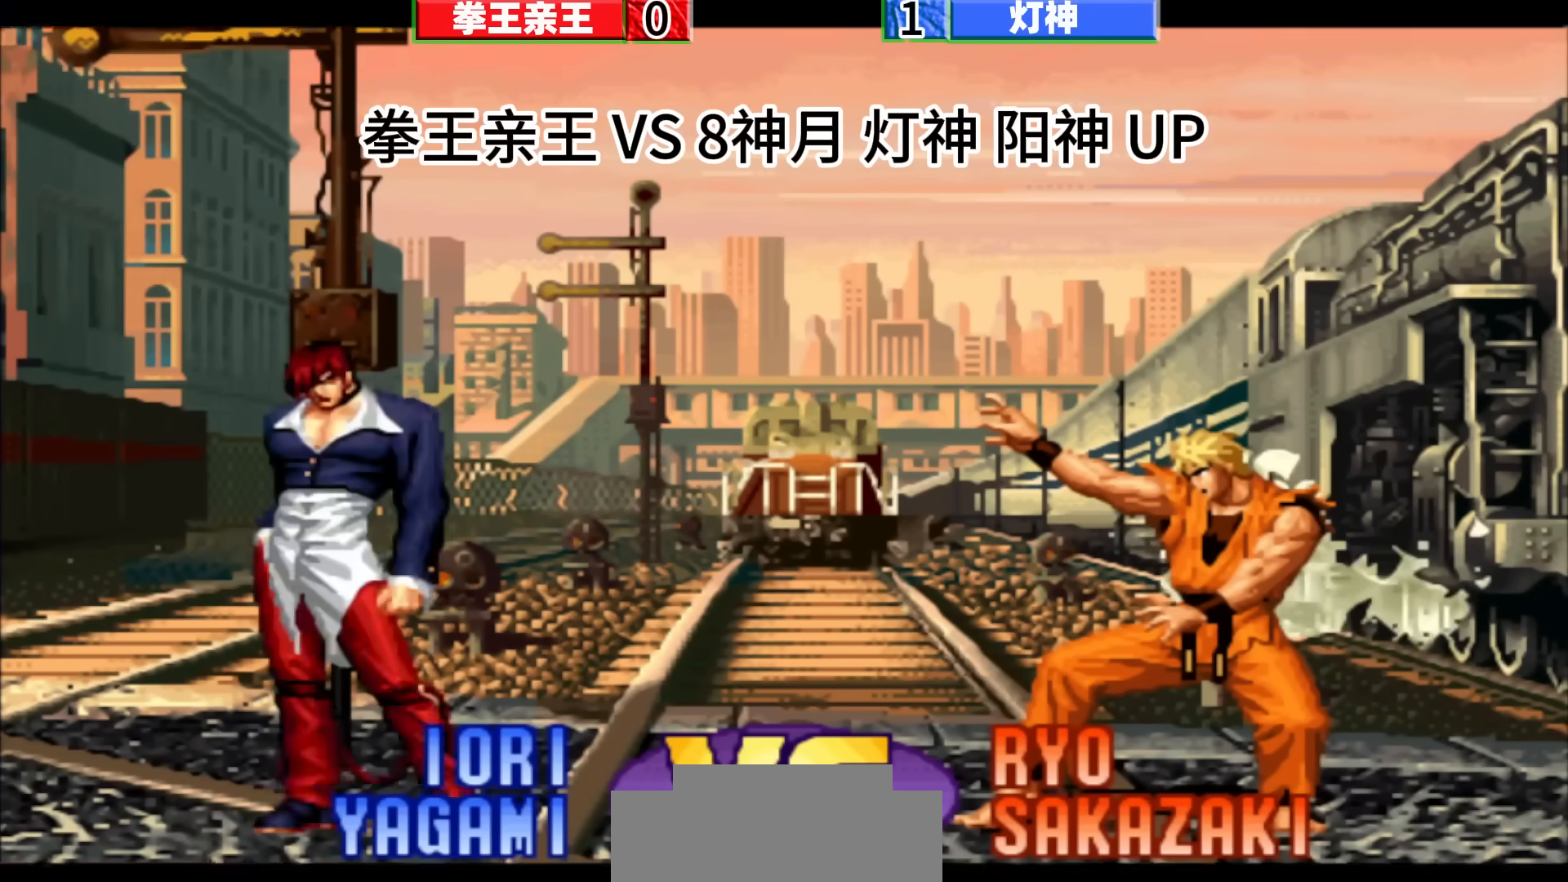
{"buttons": [], "left_stick": "center", "events": []}
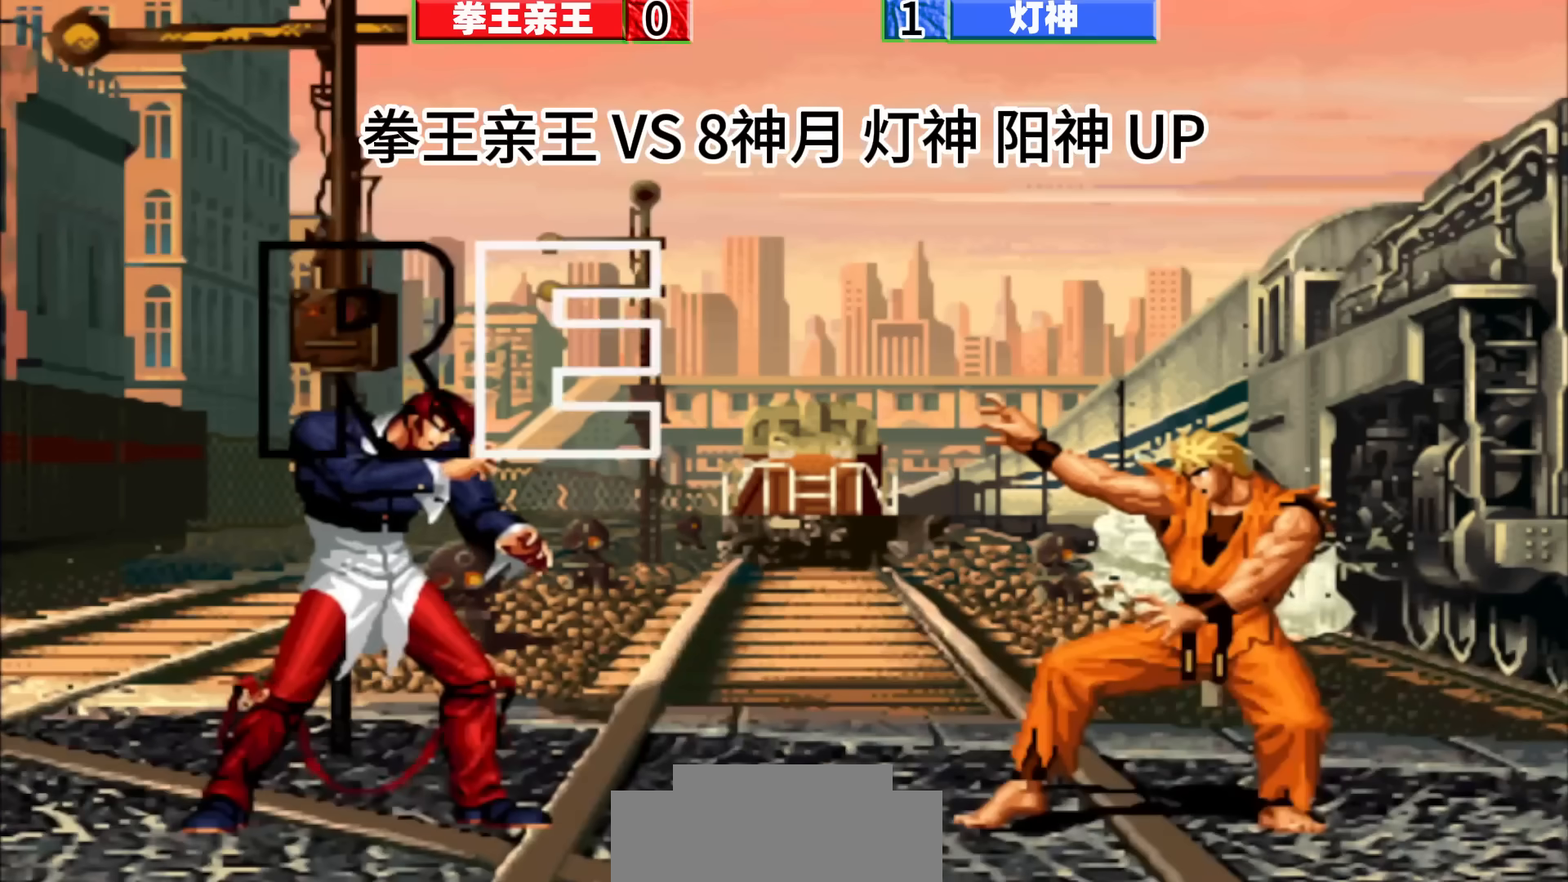
{"buttons": [], "left_stick": "center", "events": []}
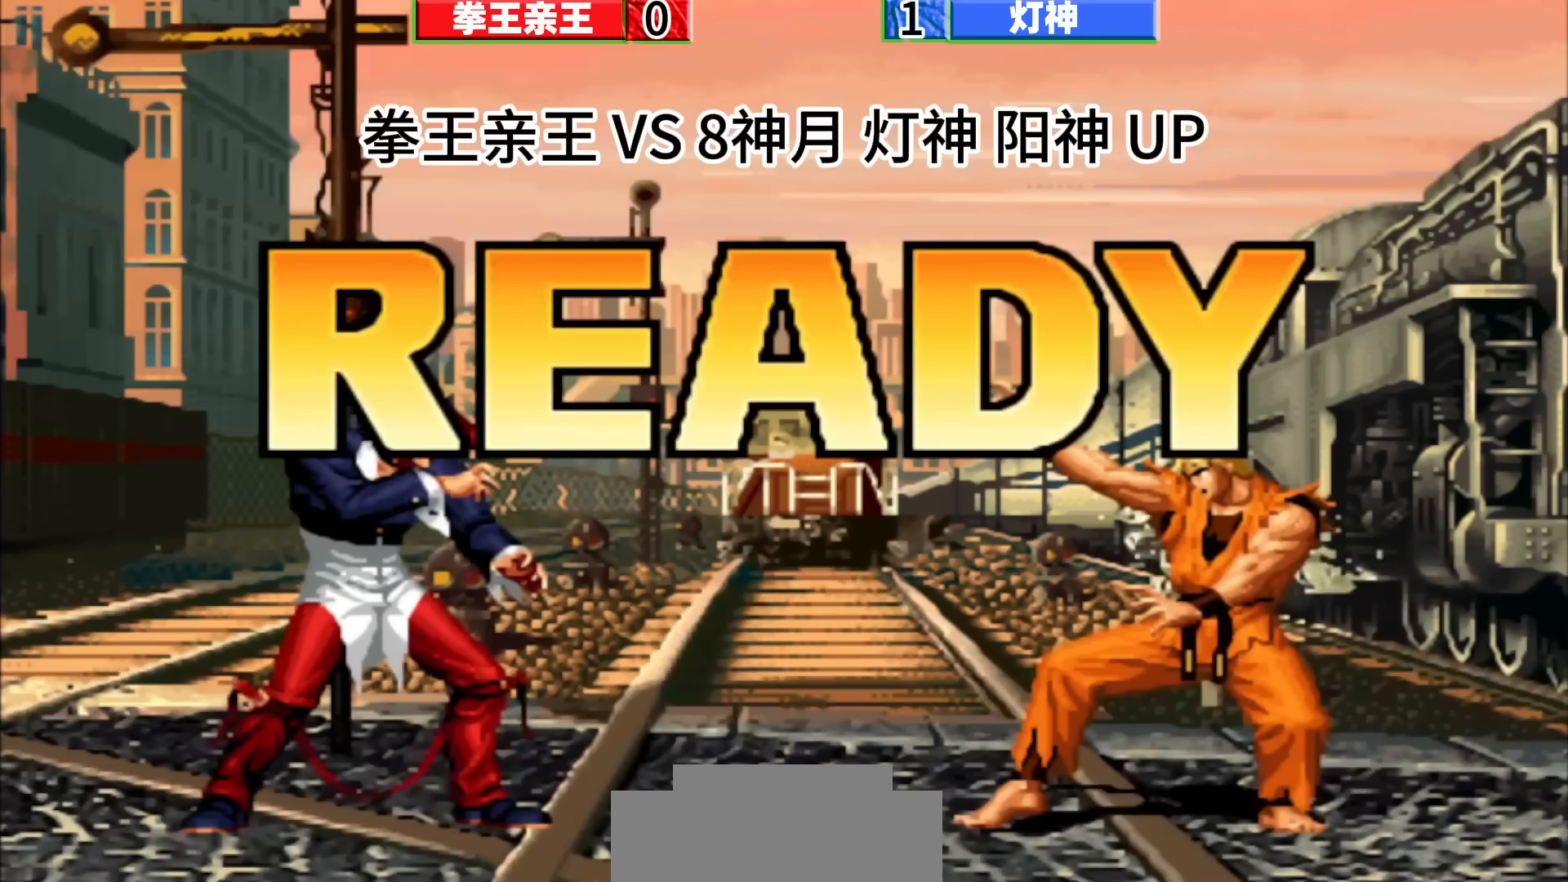
{"buttons": [], "left_stick": "center", "events": []}
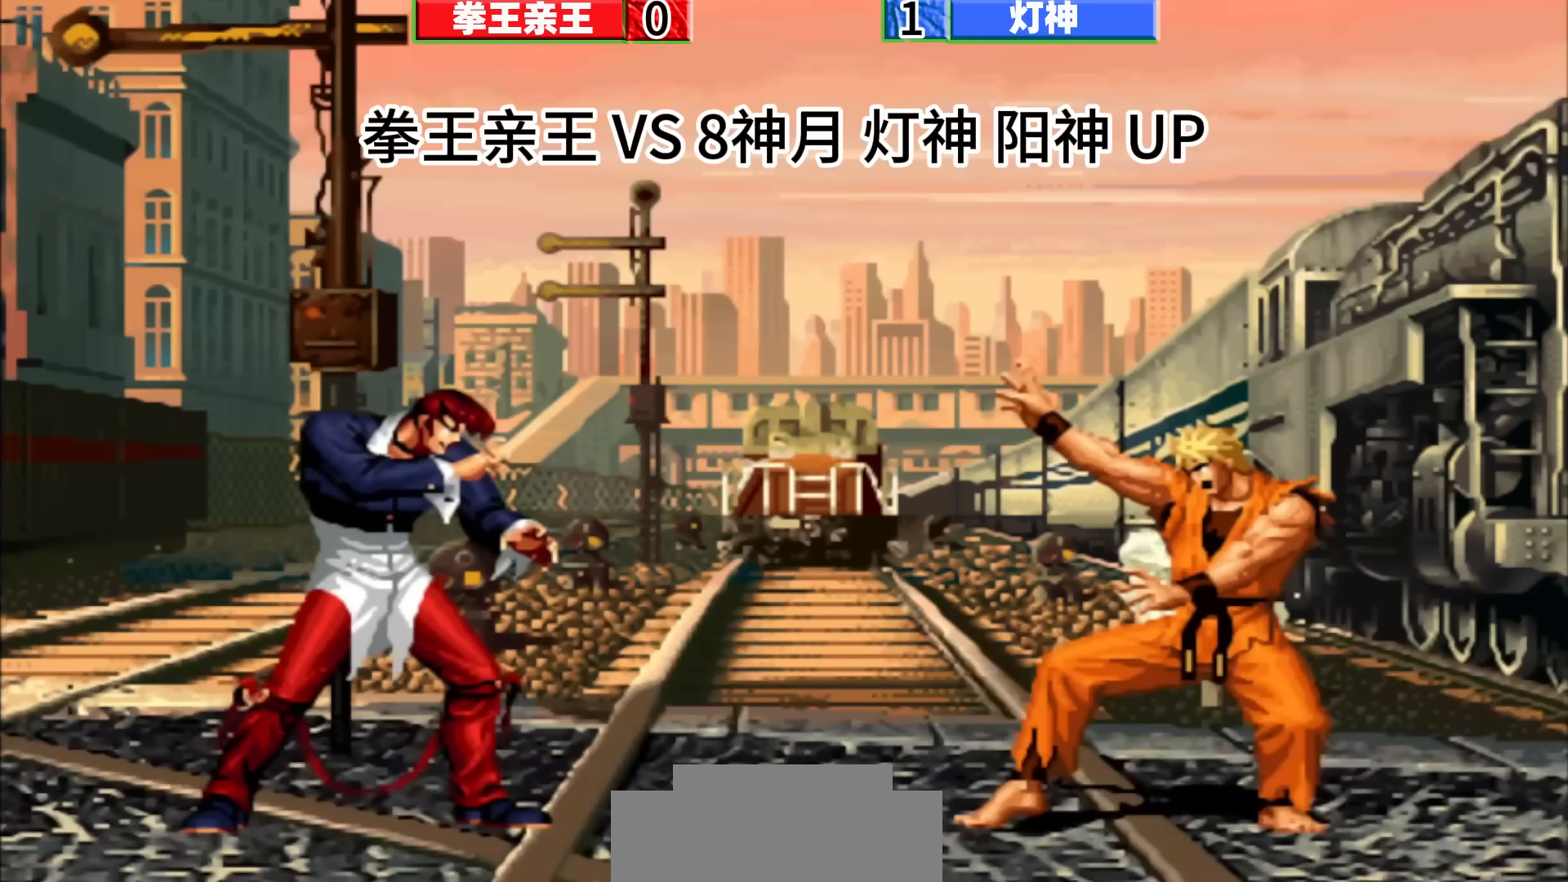
{"buttons": [], "left_stick": "center", "events": [[433, "left_stick", "right"], [483, "left_stick", "center"]]}
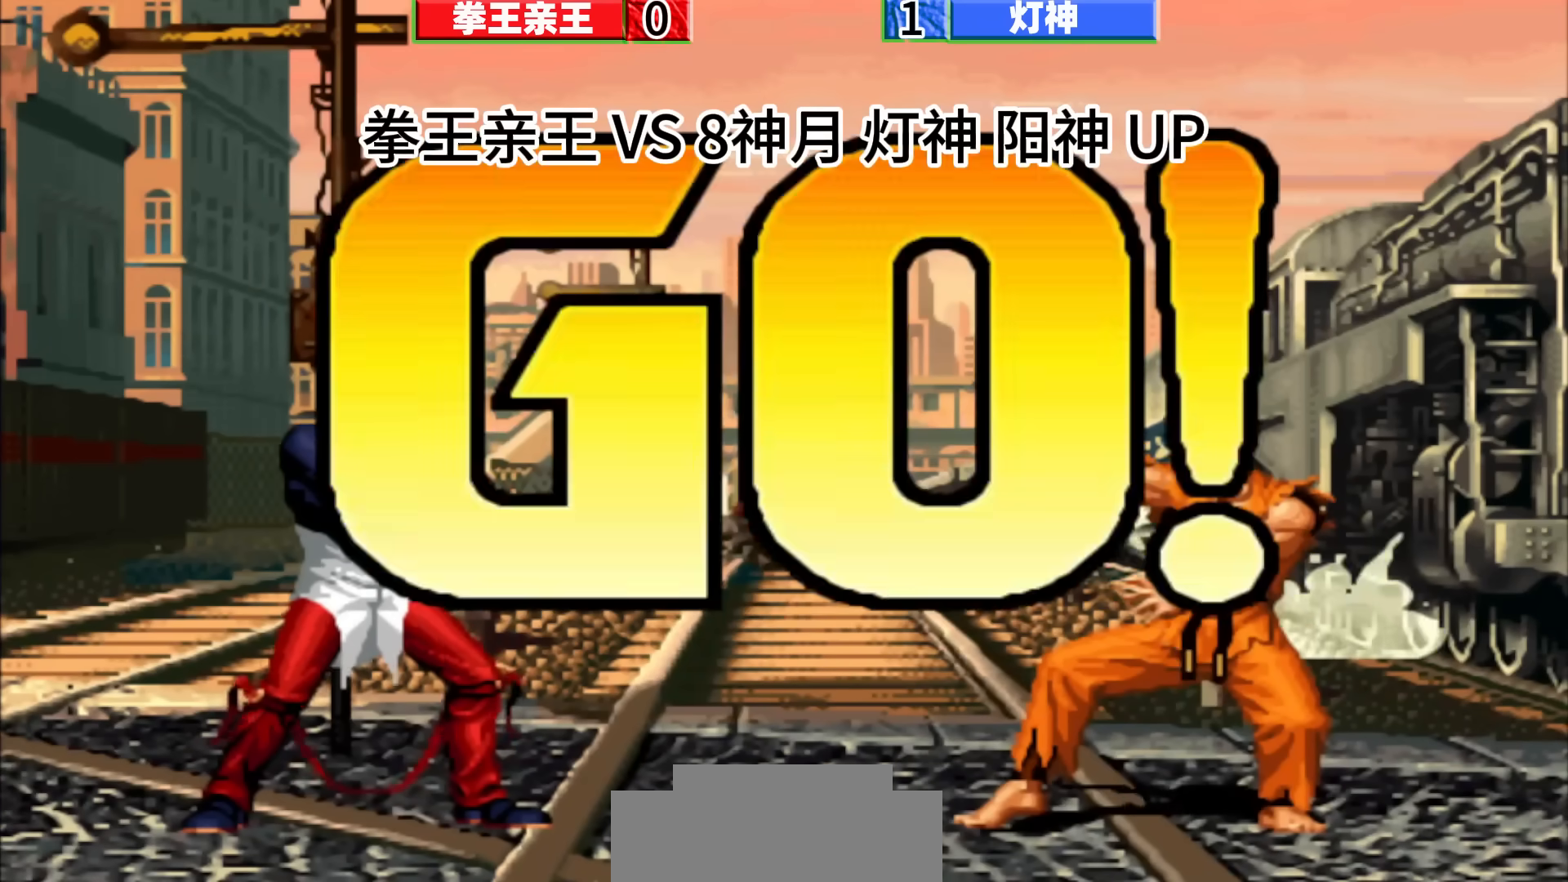
{"buttons": [], "left_stick": "up-right", "events": [[300, "left_stick", "up-right"], [367, "left_stick", "center"], [467, "left_stick", "up-right"]]}
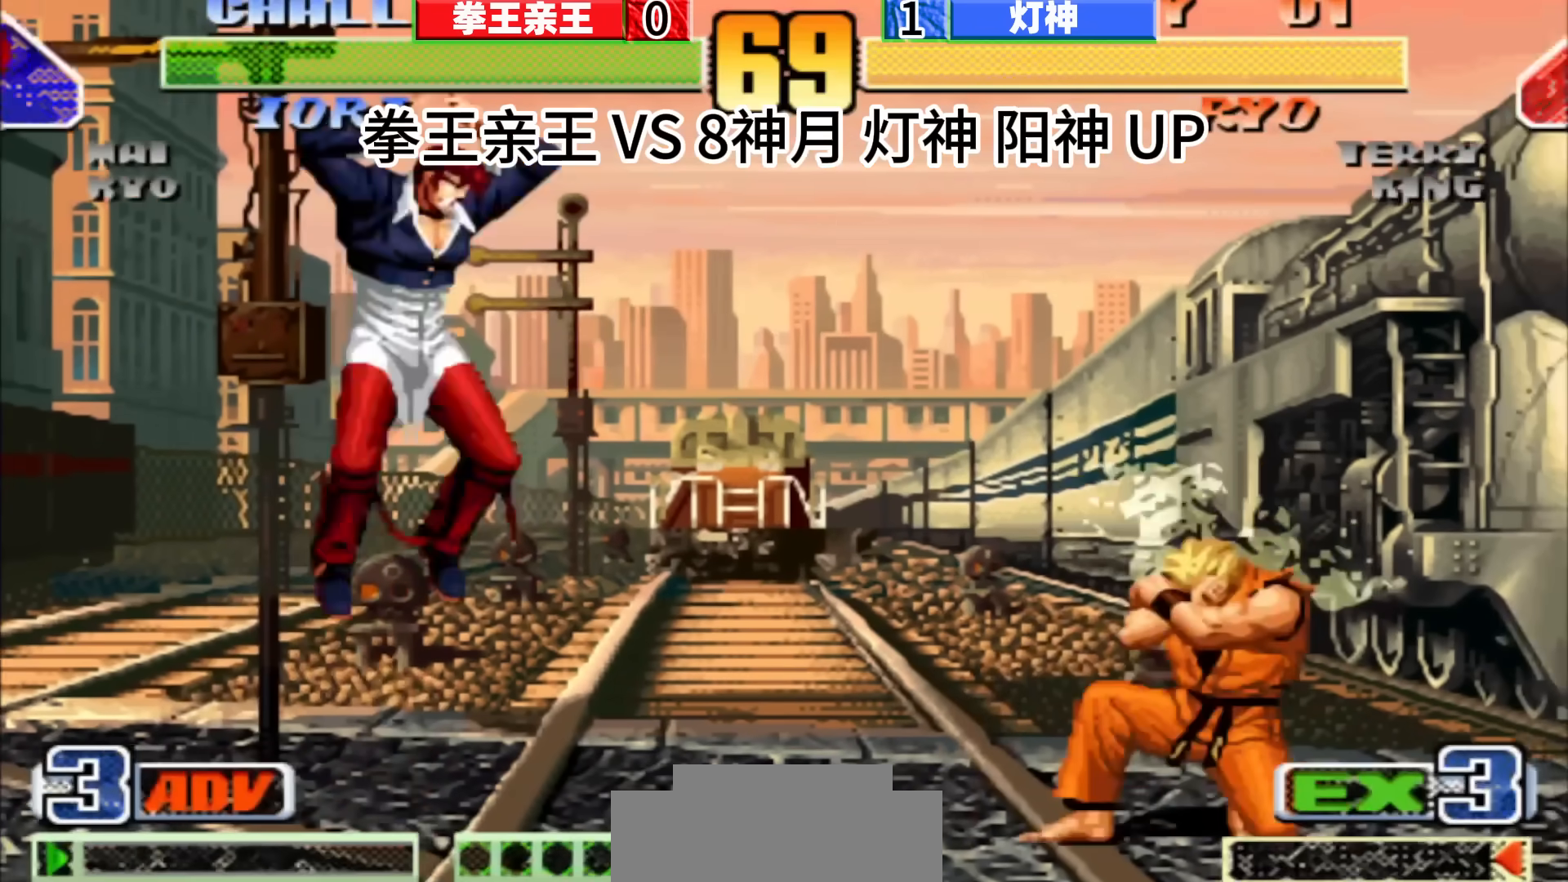
{"buttons": [], "left_stick": "left", "events": [[117, "left_stick", "center"], [200, "left_stick", "left"], [267, "left_stick", "center"], [500, "left_stick", "left"]]}
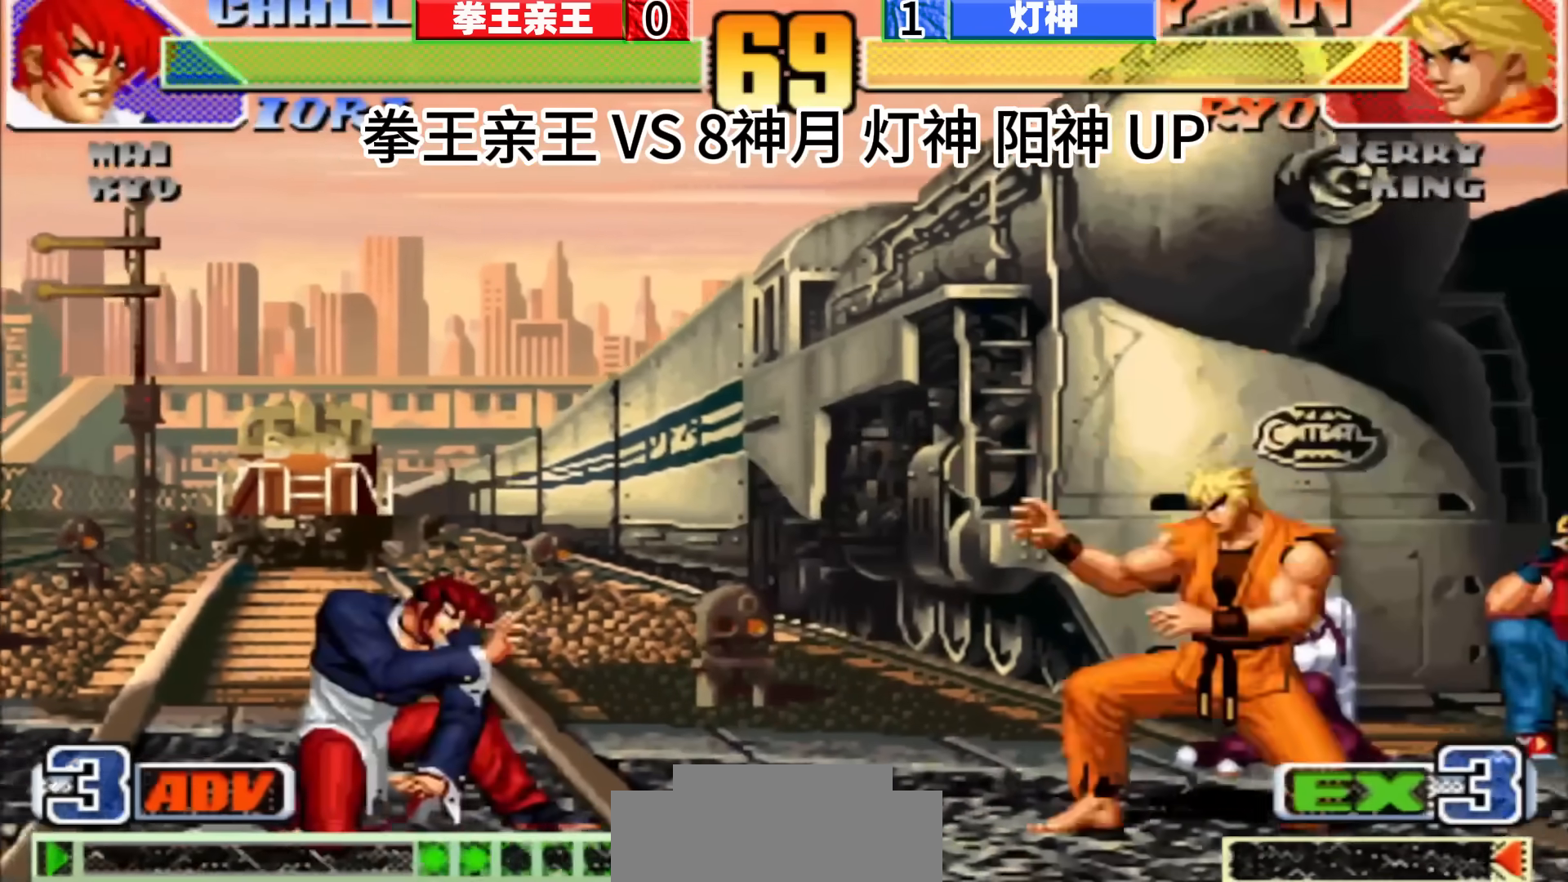
{"buttons": [], "left_stick": "center", "events": [[83, "left_stick", "center"]]}
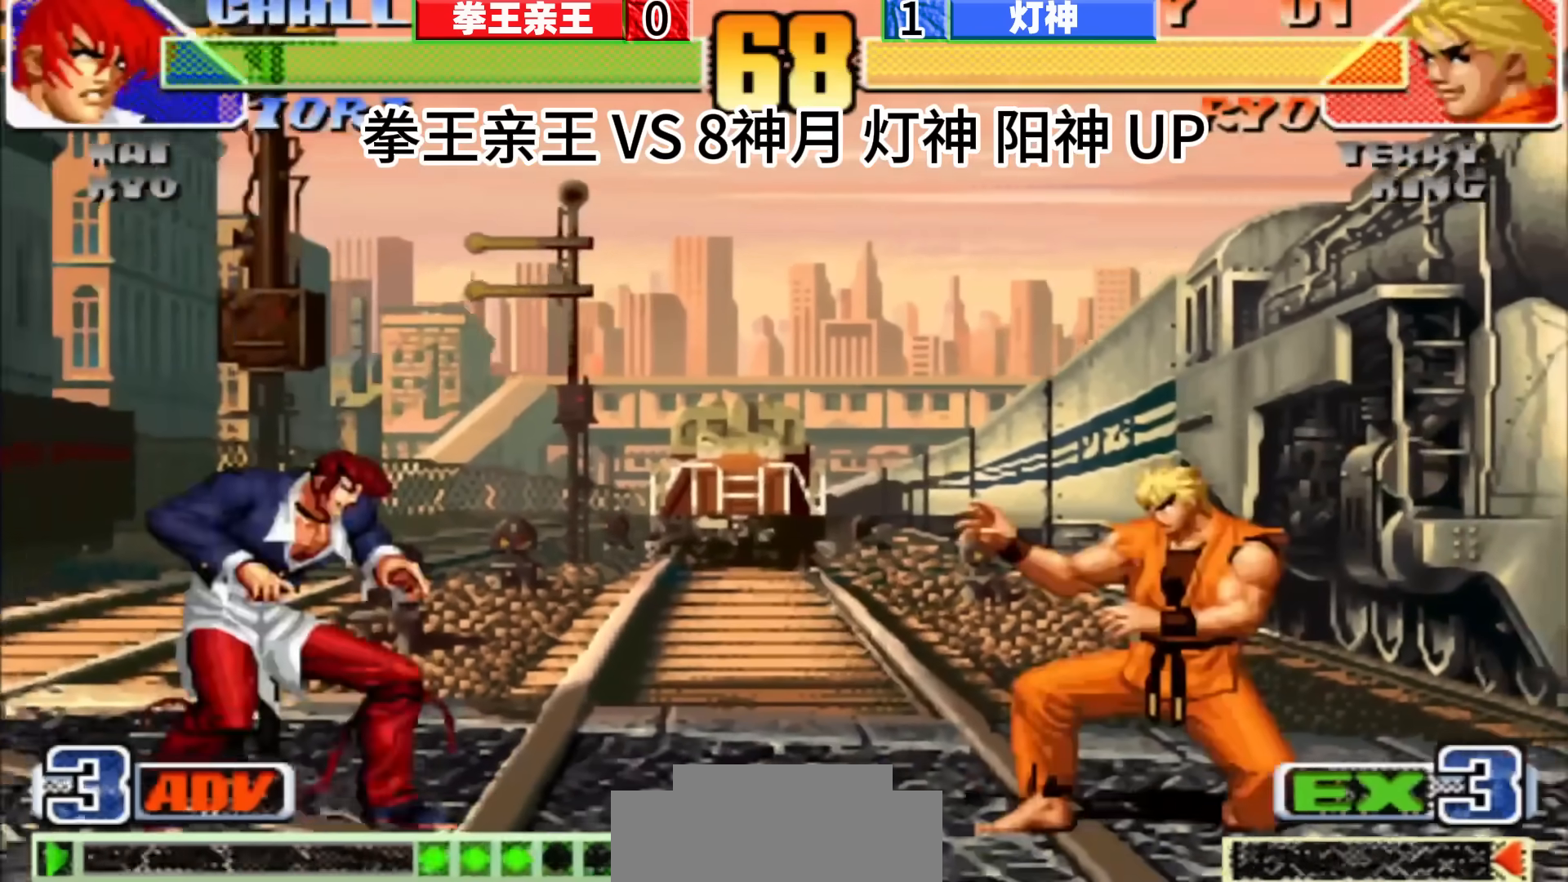
{"buttons": [], "left_stick": "center", "events": [[50, "left_stick", "up-left"], [283, "left_stick", "down-left"], [400, "left_stick", "right"], [467, "left_stick", "center"]]}